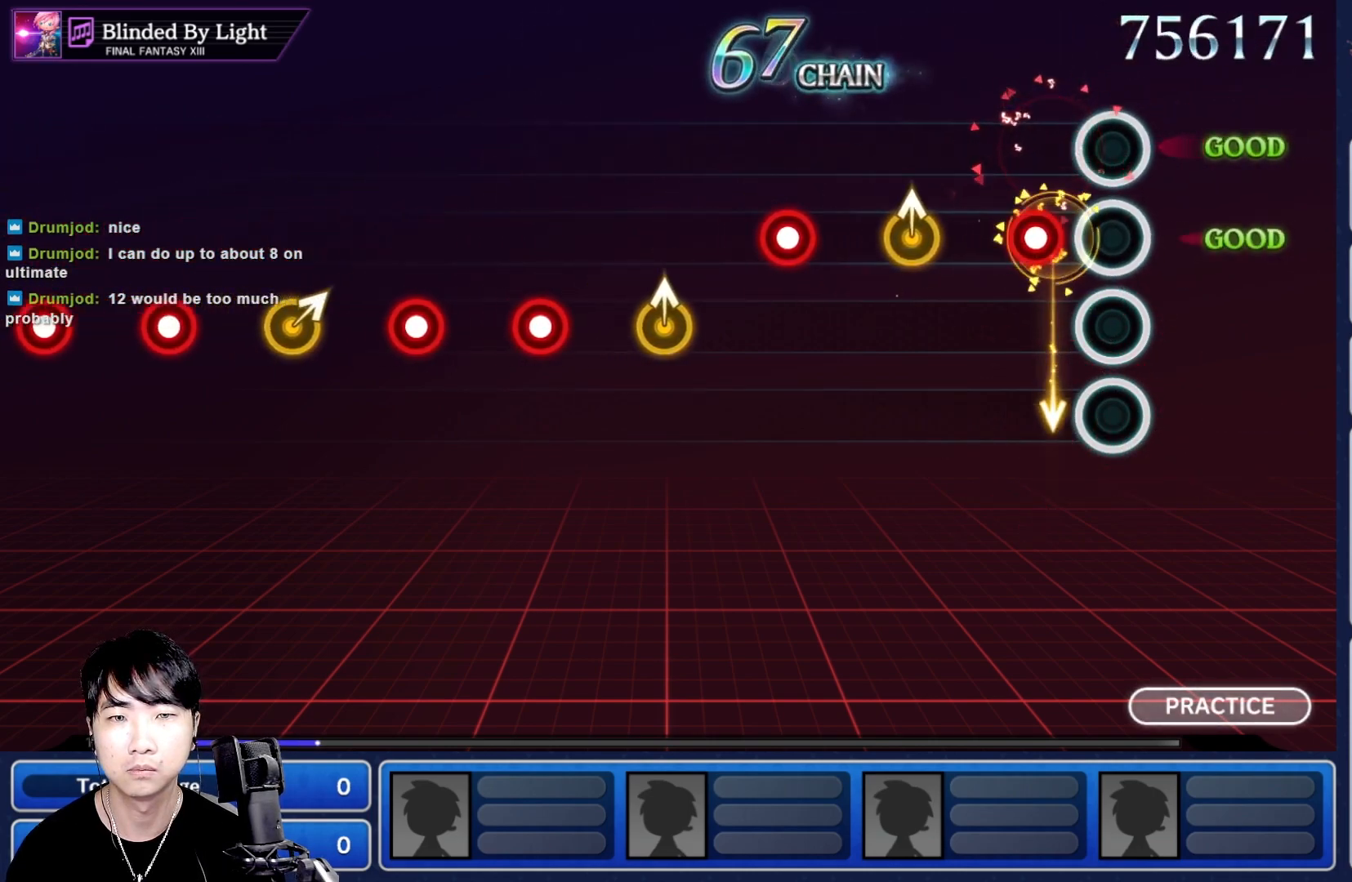
Gameplay with a controller (Nintendo layout); each line is a JSON object with the inputs held at the frame after it. "events" lists button and stick changes between this image and that frame as [ms after this image, input, new state], when the widget could be followed in between. Not read: L3 R3 SELECT START.
{"buttons": ["R1"], "left_stick": "center", "right_stick": "center", "events": [[100, "R1", "down"], [200, "R1", "up"], [283, "left_stick", "up"], [367, "left_stick", "center"], [483, "R1", "down"]]}
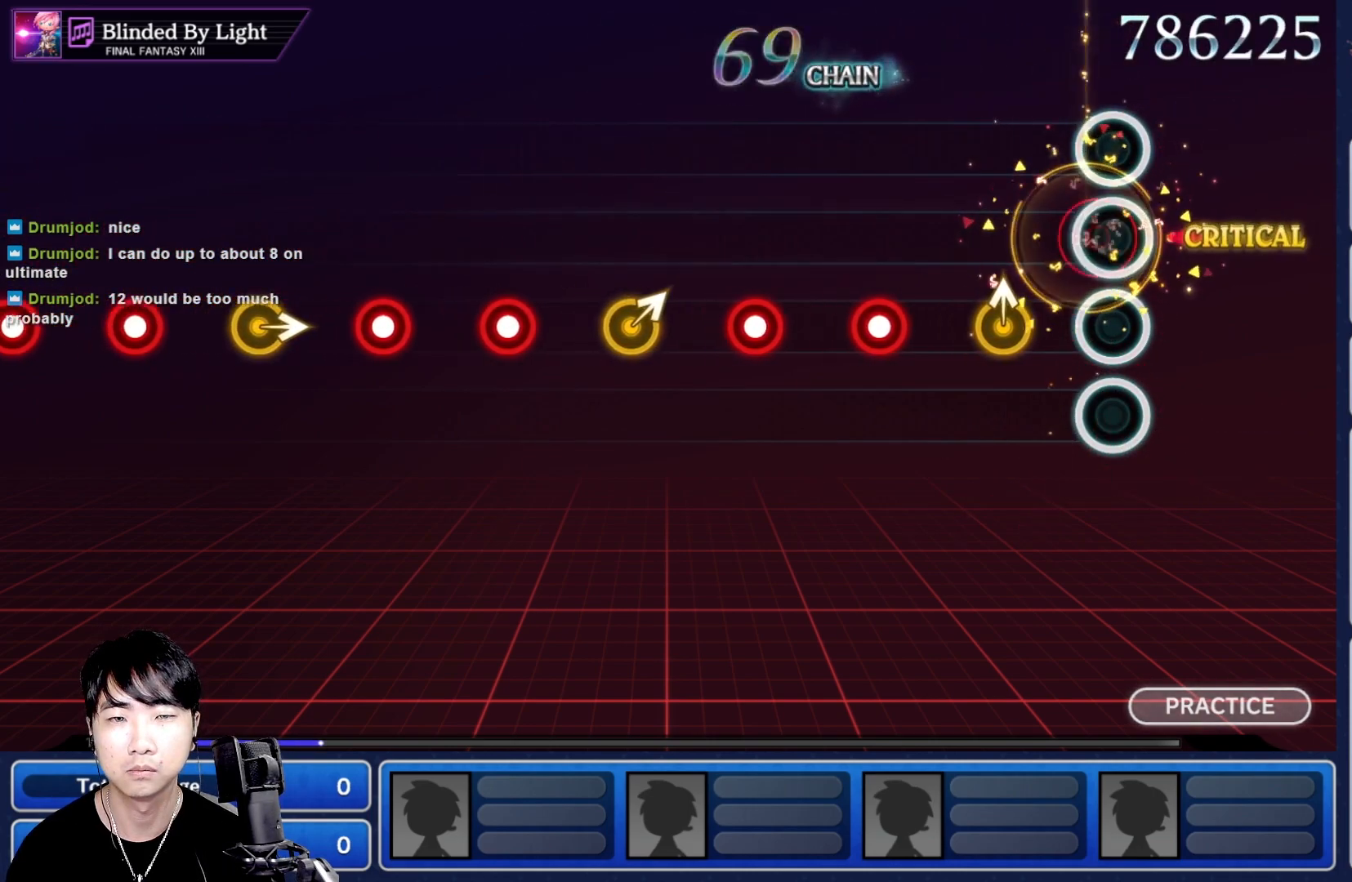
{"buttons": [], "left_stick": "center", "right_stick": "center", "events": [[100, "R1", "up"], [183, "left_stick", "up"], [300, "left_stick", "center"], [333, "R1", "down"], [417, "R1", "up"]]}
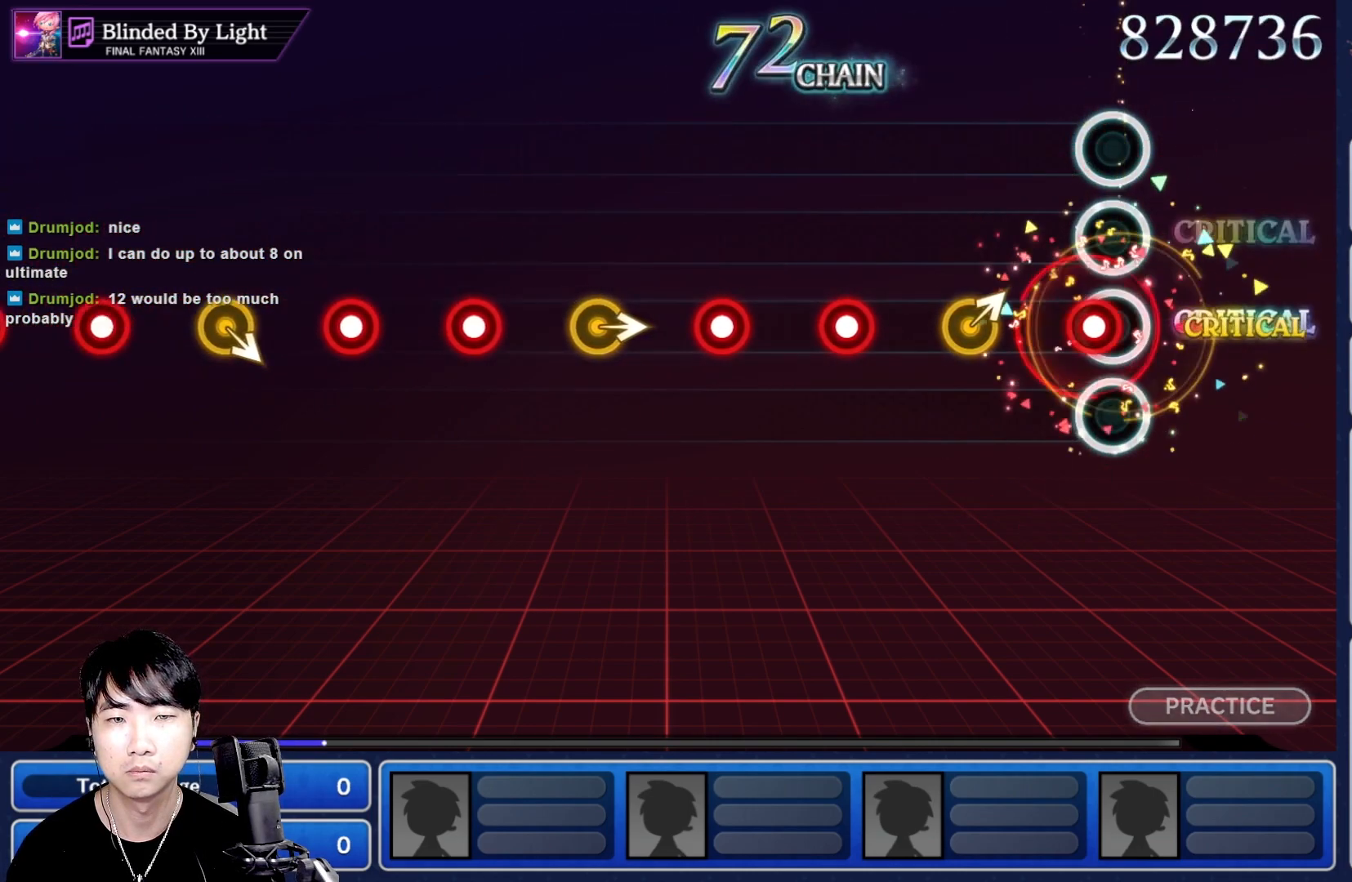
{"buttons": [], "left_stick": "center", "right_stick": "center", "events": [[17, "R1", "down"], [83, "R1", "up"], [367, "R1", "down"], [450, "R1", "up"]]}
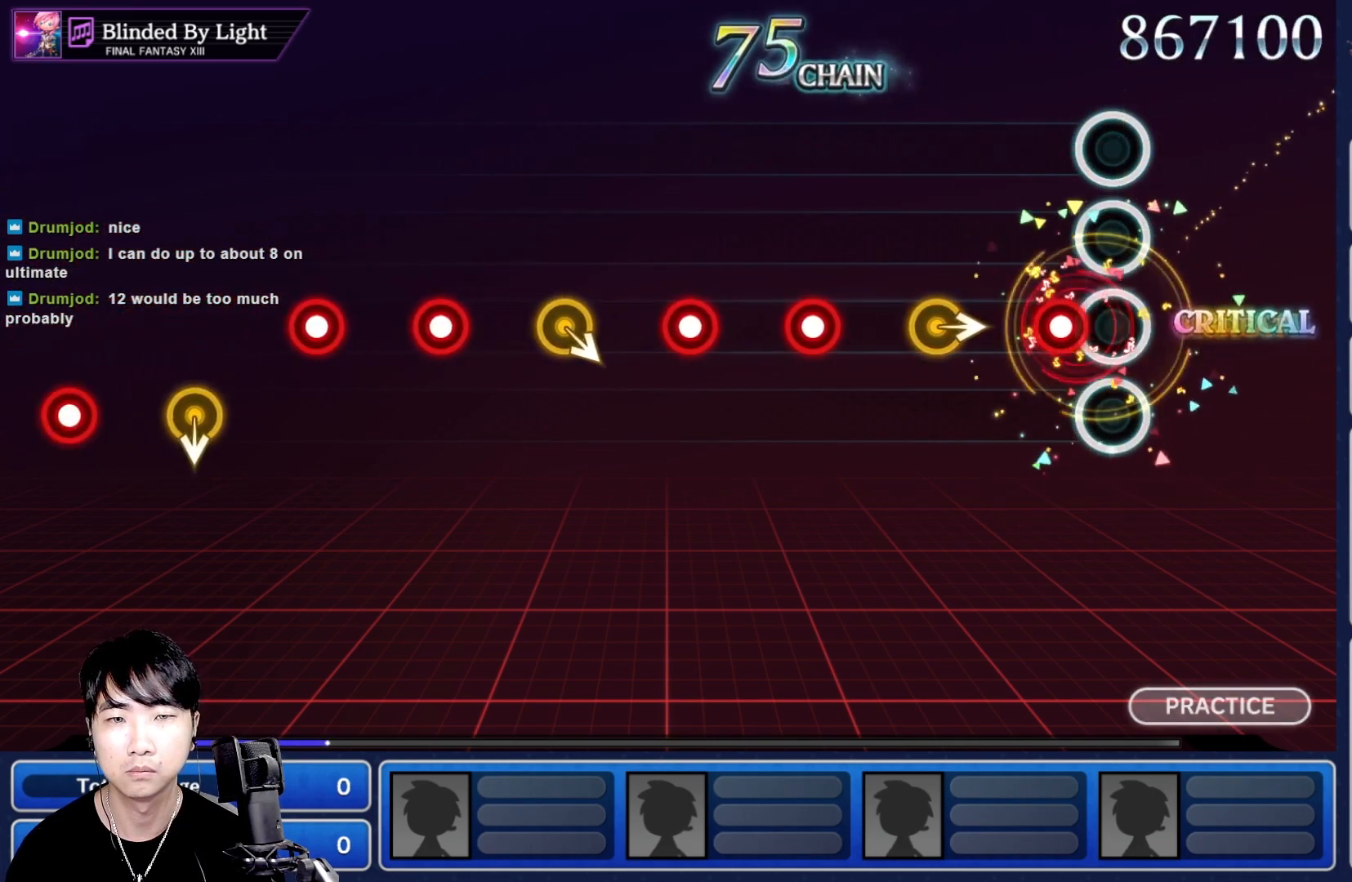
{"buttons": [], "left_stick": "center", "right_stick": "center", "events": [[50, "R1", "down"], [150, "R1", "up"], [217, "left_stick", "right"], [300, "left_stick", "center"], [417, "R1", "down"], [483, "R1", "up"]]}
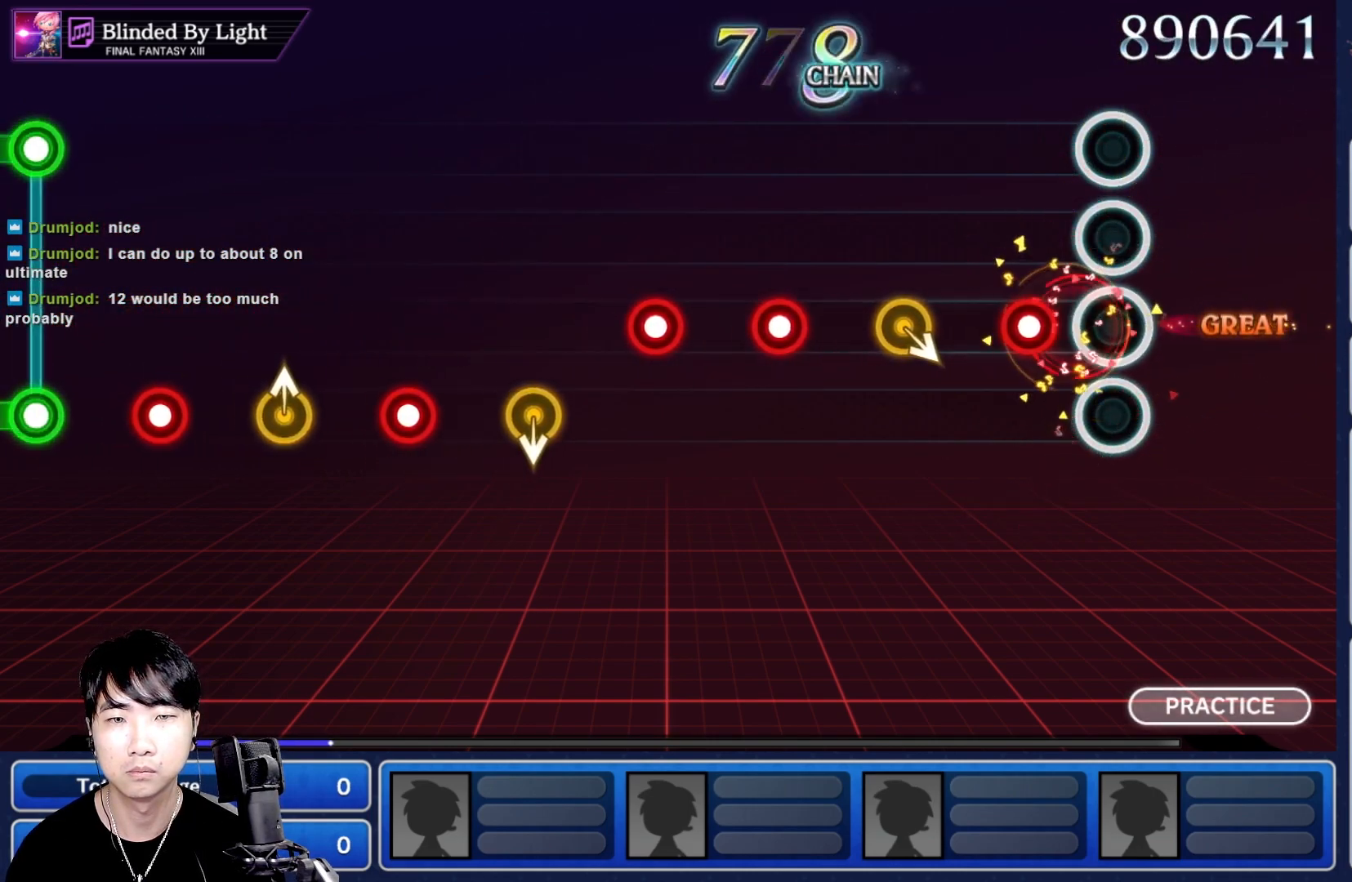
{"buttons": ["R1"], "left_stick": "center", "right_stick": "center", "events": [[100, "R1", "down"], [217, "R1", "up"], [483, "R1", "down"]]}
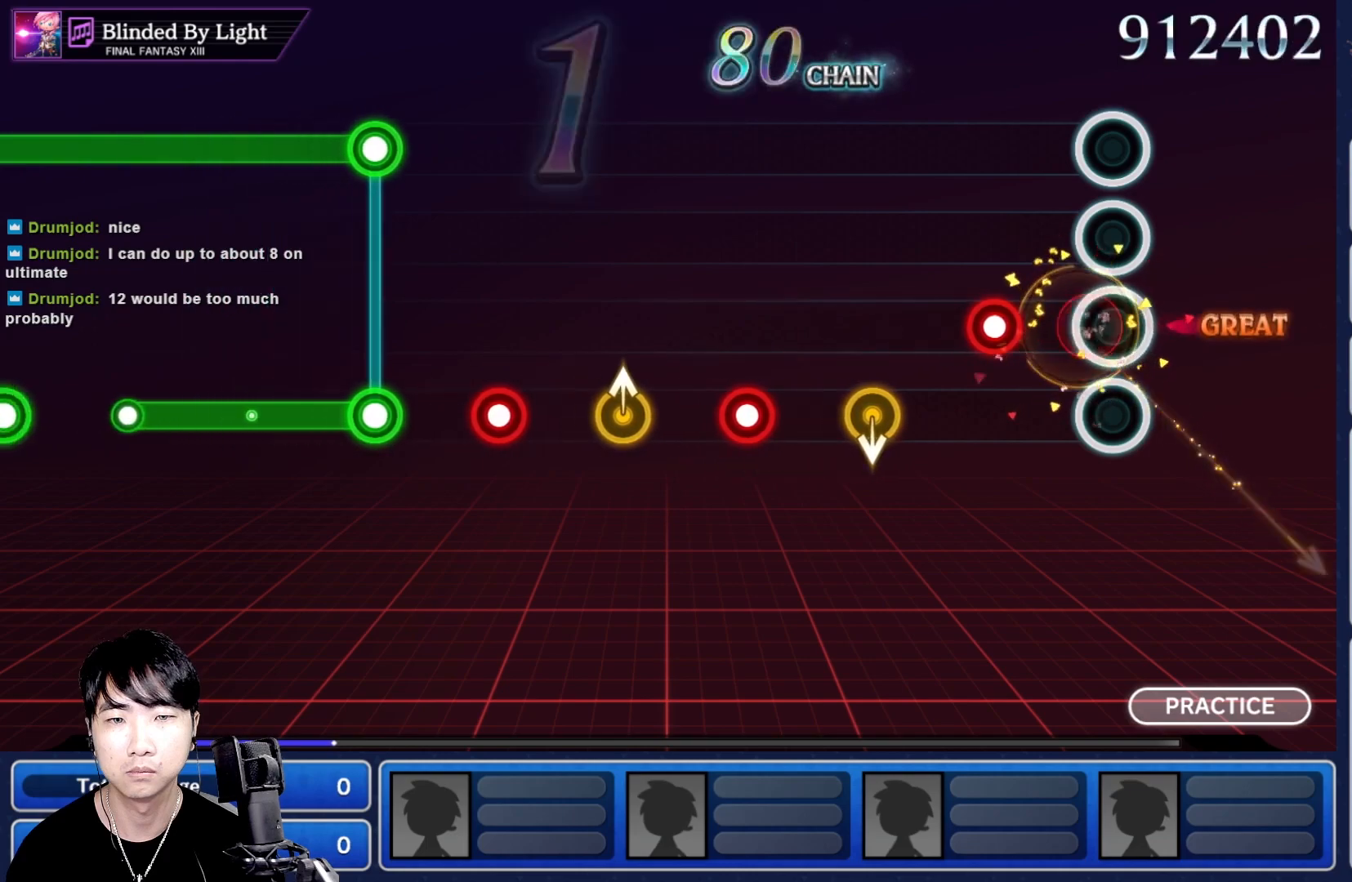
{"buttons": [], "left_stick": "center", "right_stick": "center", "events": [[33, "R1", "up"], [150, "R1", "down"], [217, "R1", "up"], [300, "DPAD_UP", "down"], [317, "DPAD_UP", "up"], [400, "DPAD_UP", "down"], [417, "DPAD_UP", "up"]]}
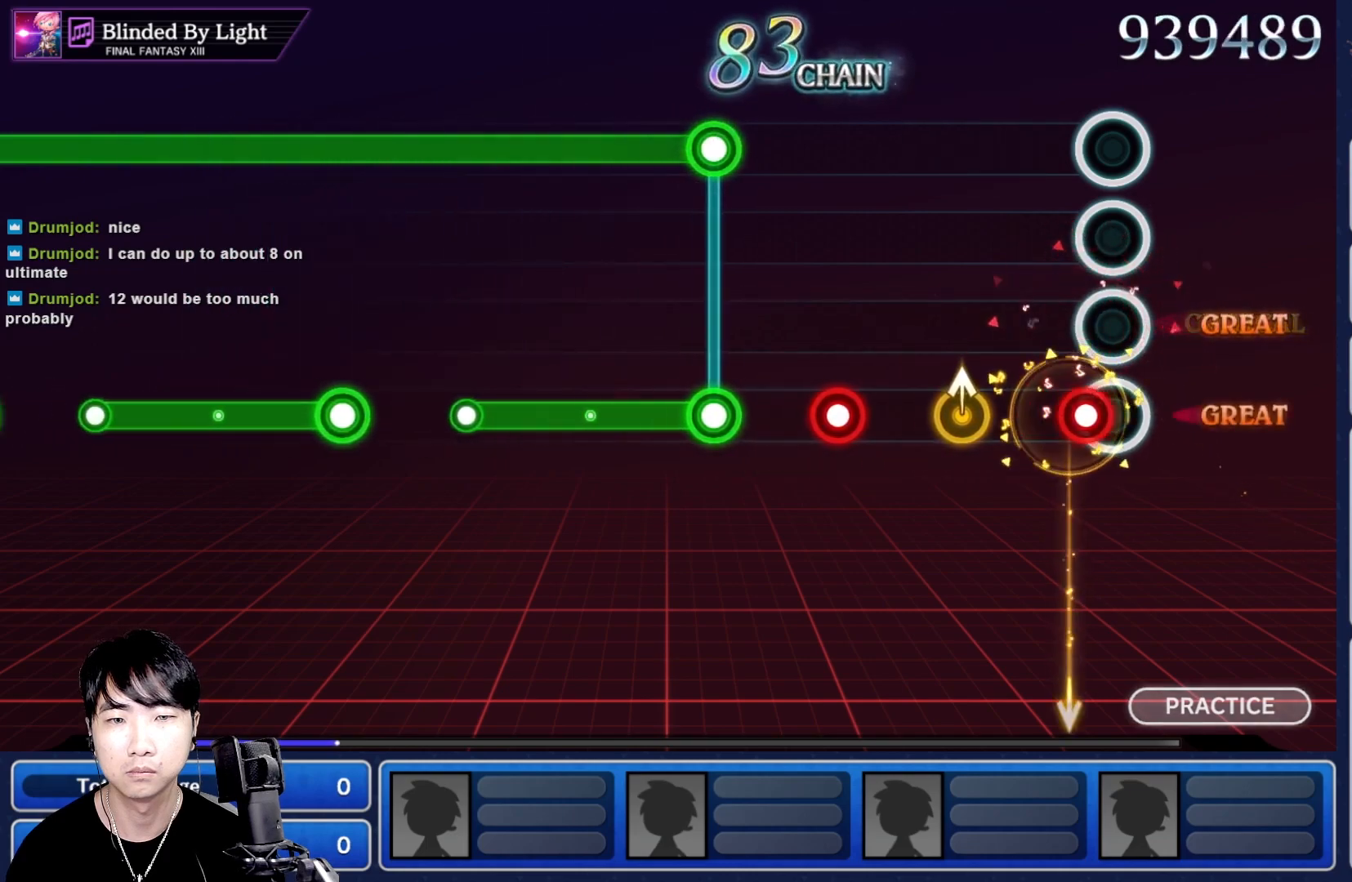
{"buttons": [], "left_stick": "center", "right_stick": "center", "events": [[33, "R1", "down"], [150, "R1", "up"], [217, "left_stick", "up"], [317, "left_stick", "center"], [400, "R1", "down"], [467, "R1", "up"]]}
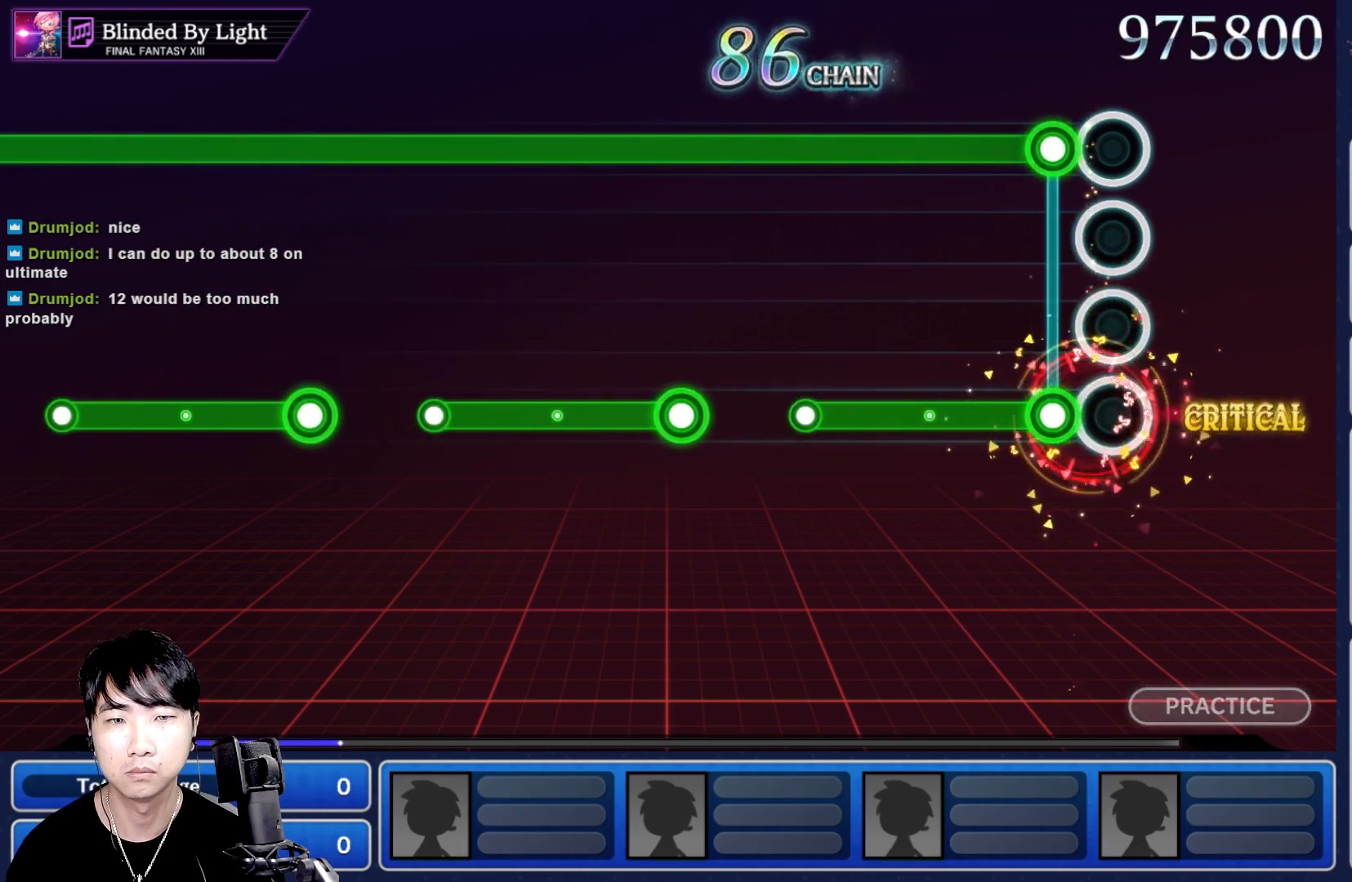
{"buttons": ["R1"], "left_stick": "center", "right_stick": "center", "events": [[117, "R1", "down"], [150, "L1", "down"], [250, "L1", "up"]]}
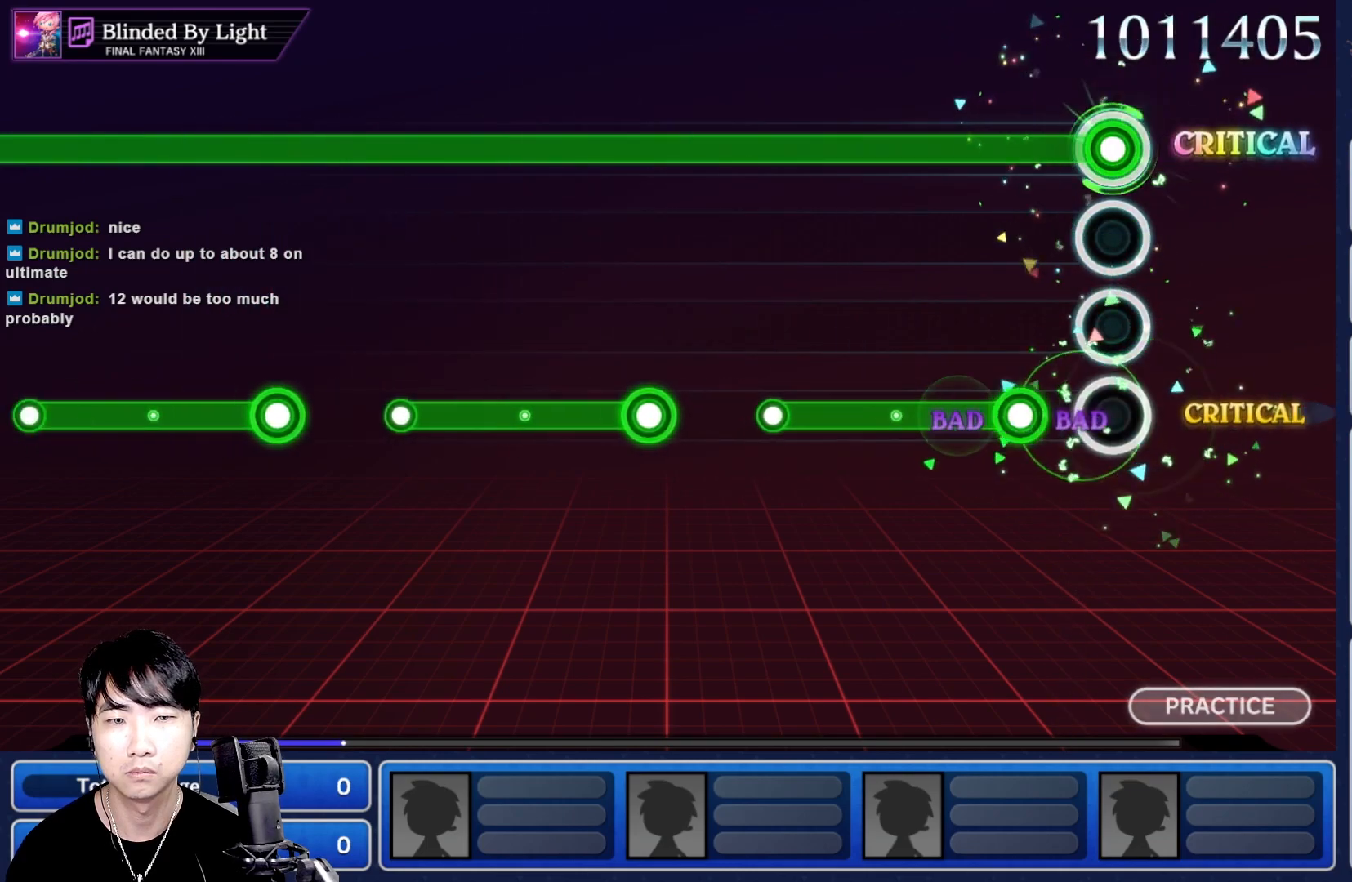
{"buttons": ["R1"], "left_stick": "center", "right_stick": "center", "events": [[67, "L1", "down"], [100, "R1", "up"], [167, "L1", "up"], [250, "R1", "down"]]}
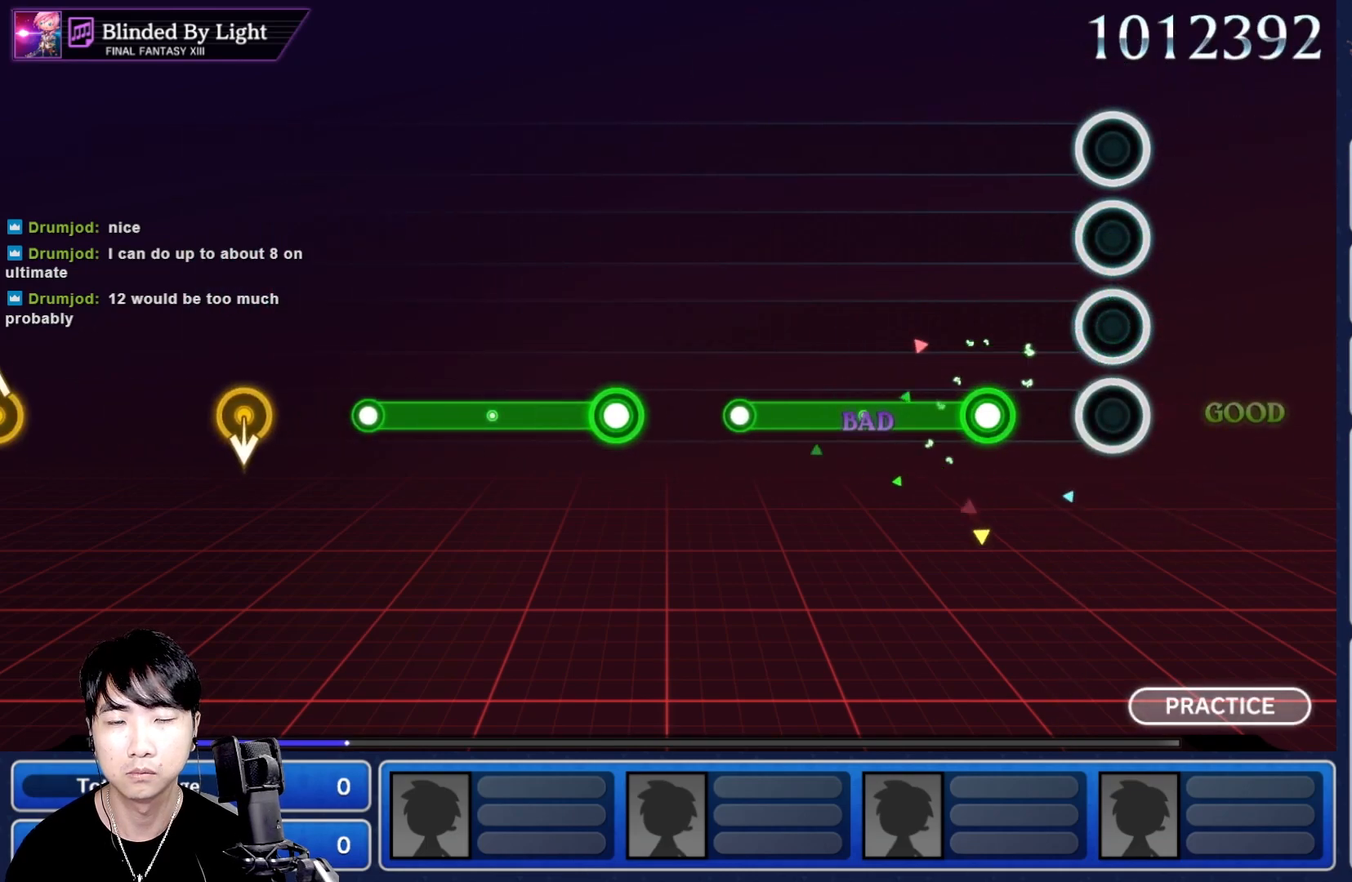
{"buttons": ["R1"], "left_stick": "center", "right_stick": "center", "events": [[167, "R1", "up"], [250, "R1", "down"]]}
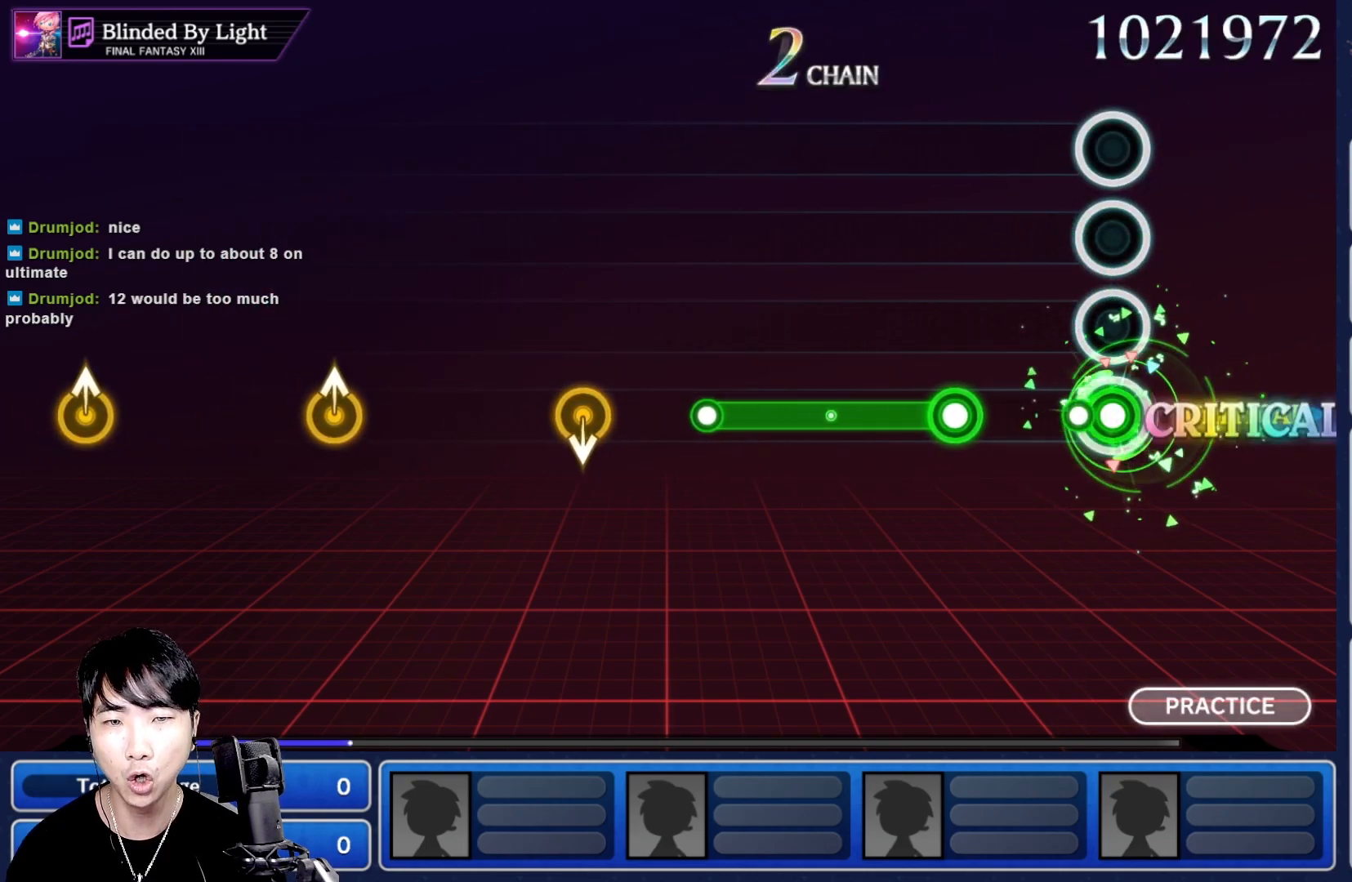
{"buttons": ["R1"], "left_stick": "center", "right_stick": "center", "events": [[50, "R1", "up"], [250, "R1", "down"]]}
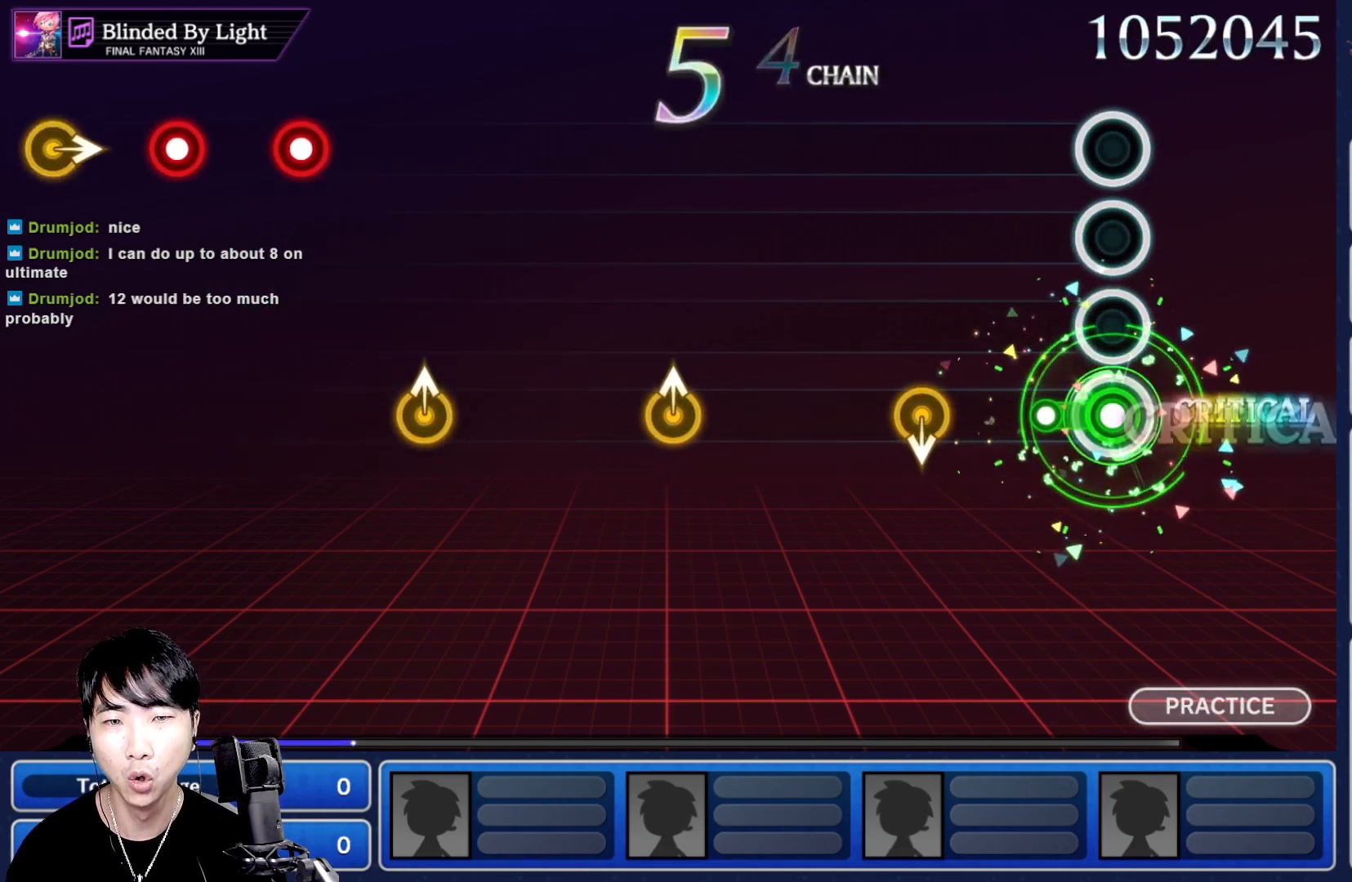
{"buttons": [], "left_stick": "center", "right_stick": "center", "events": [[167, "R1", "up"], [283, "DPAD_UP", "down"], [300, "DPAD_UP", "up"], [383, "DPAD_UP", "down"], [400, "DPAD_UP", "up"]]}
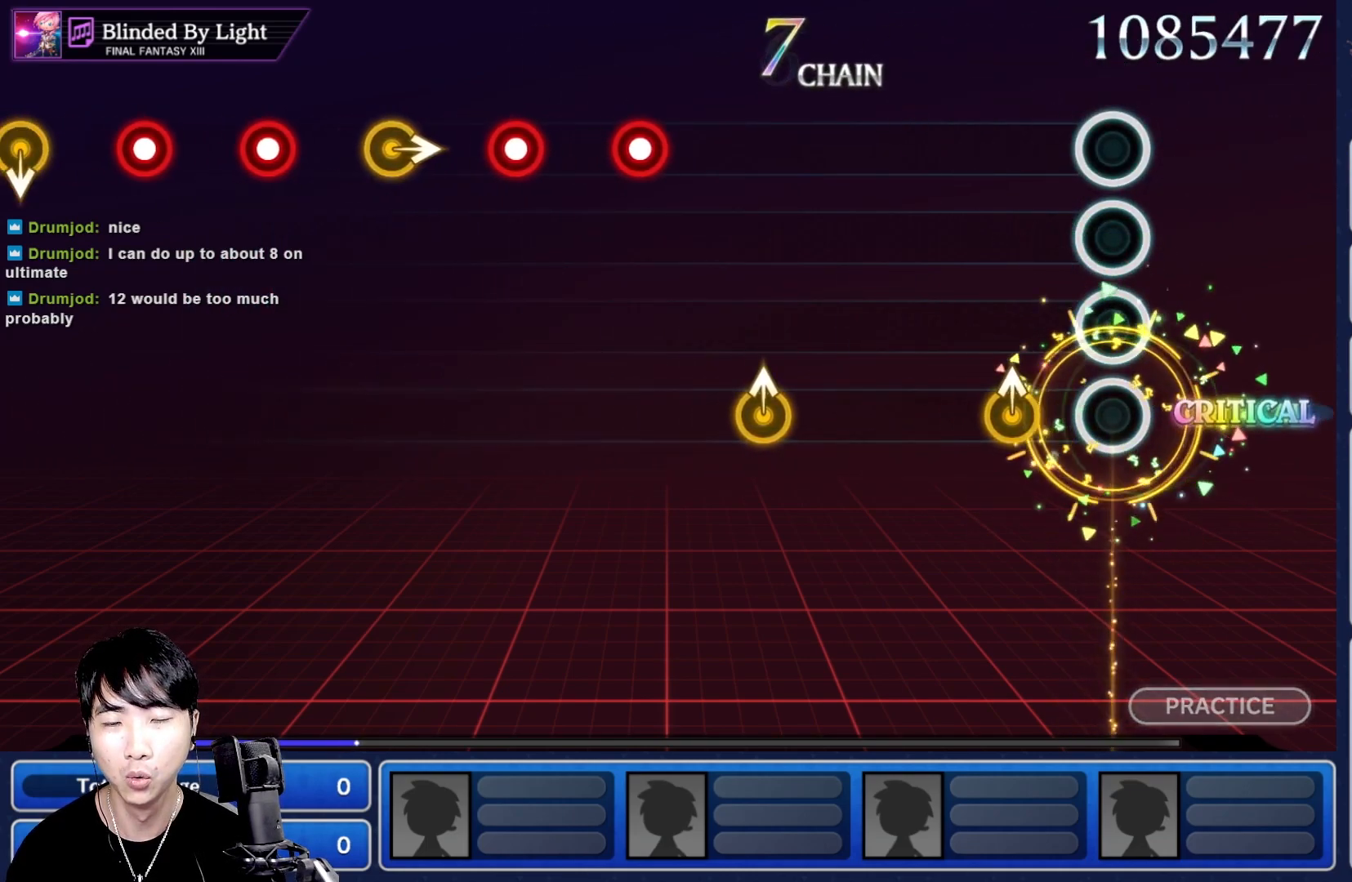
{"buttons": [], "left_stick": "up", "right_stick": "center", "events": [[133, "left_stick", "up"], [250, "left_stick", "center"], [483, "left_stick", "up"]]}
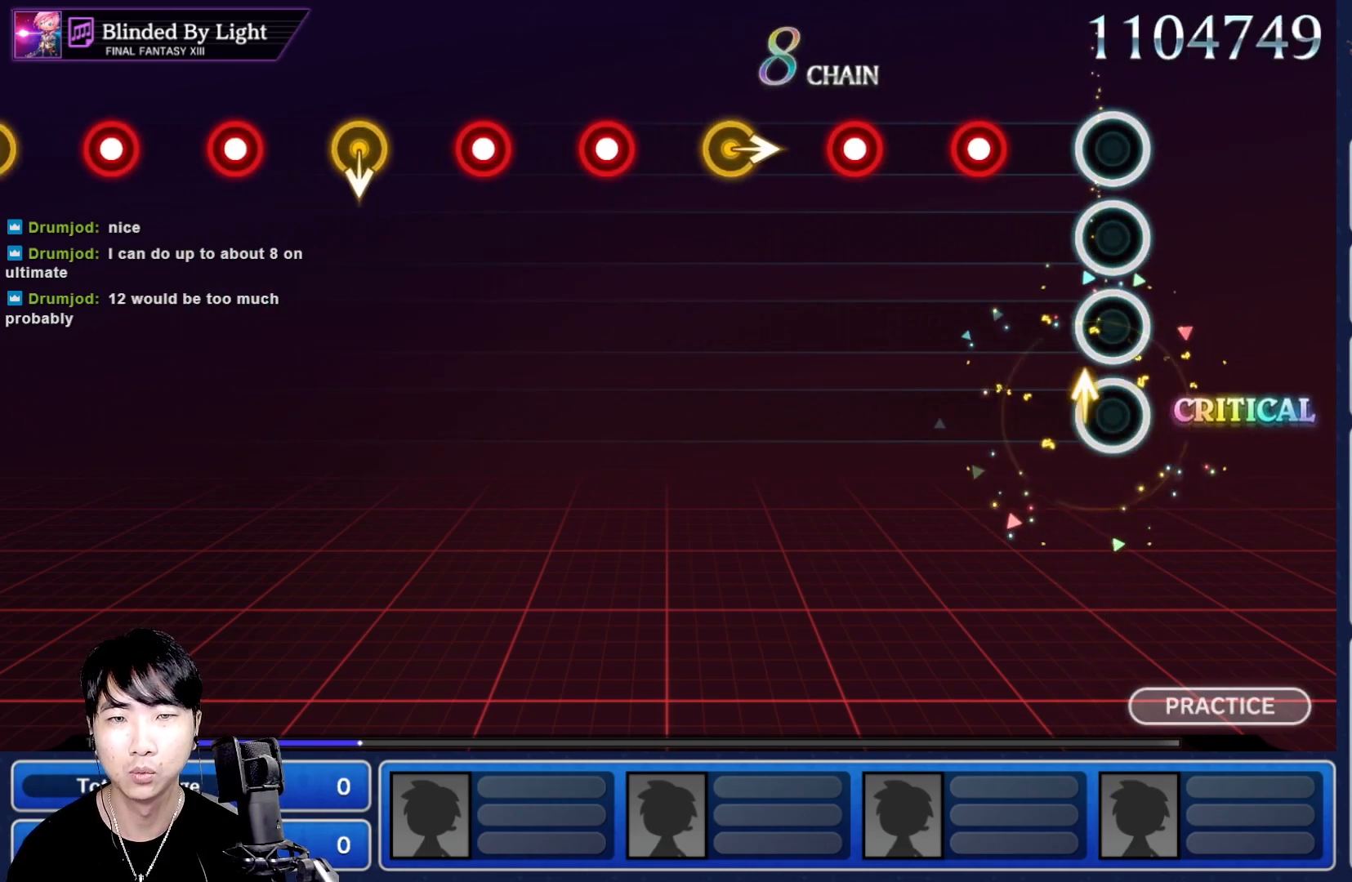
{"buttons": [], "left_stick": "right", "right_stick": "center", "events": [[100, "left_stick", "center"], [183, "R1", "down"], [267, "R1", "up"], [367, "R1", "down"], [500, "R1", "up"], [500, "left_stick", "right"]]}
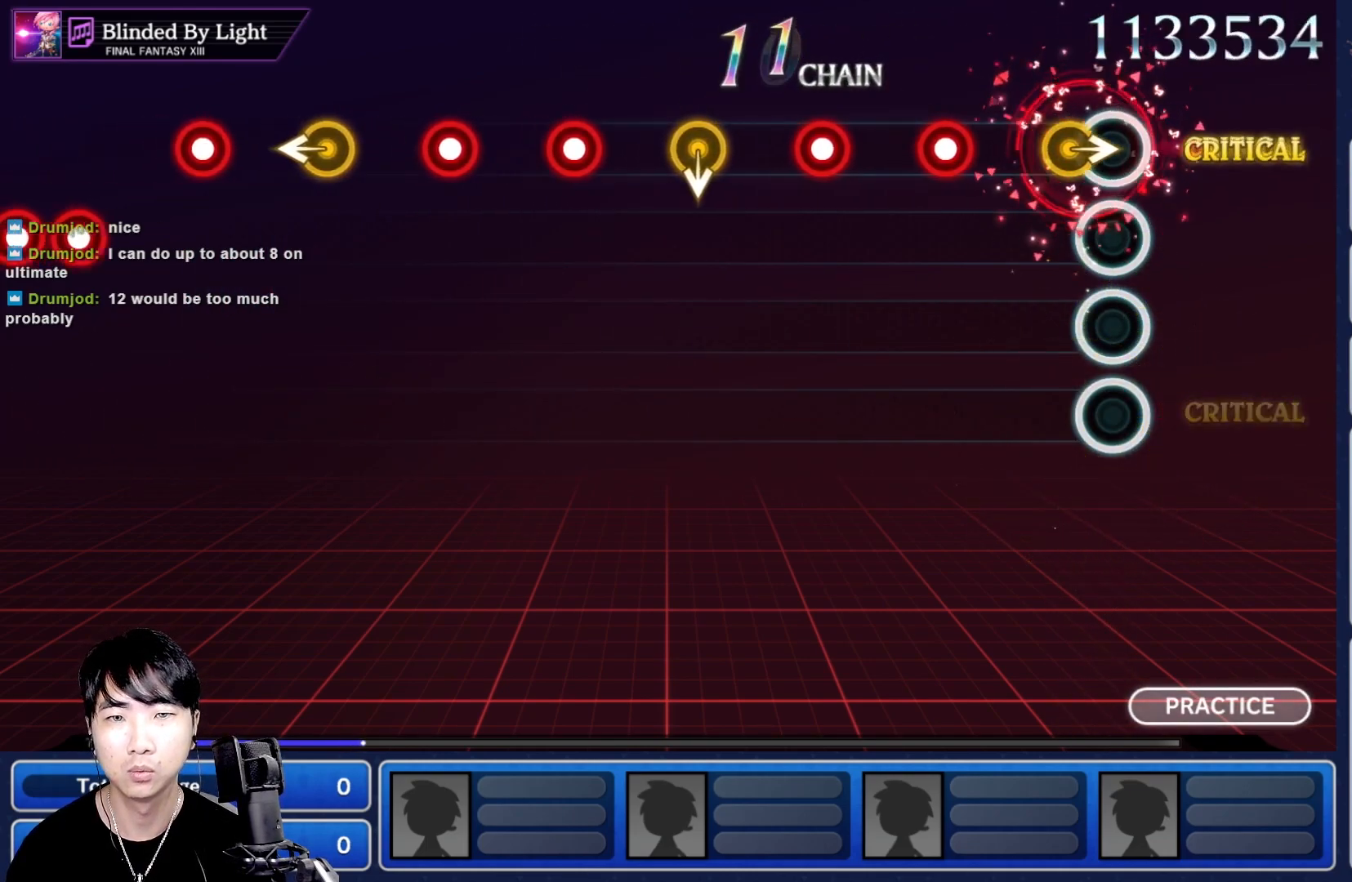
{"buttons": [], "left_stick": "center", "right_stick": "center", "events": [[117, "left_stick", "center"], [183, "R1", "down"], [267, "R1", "up"], [367, "R1", "down"], [500, "R1", "up"]]}
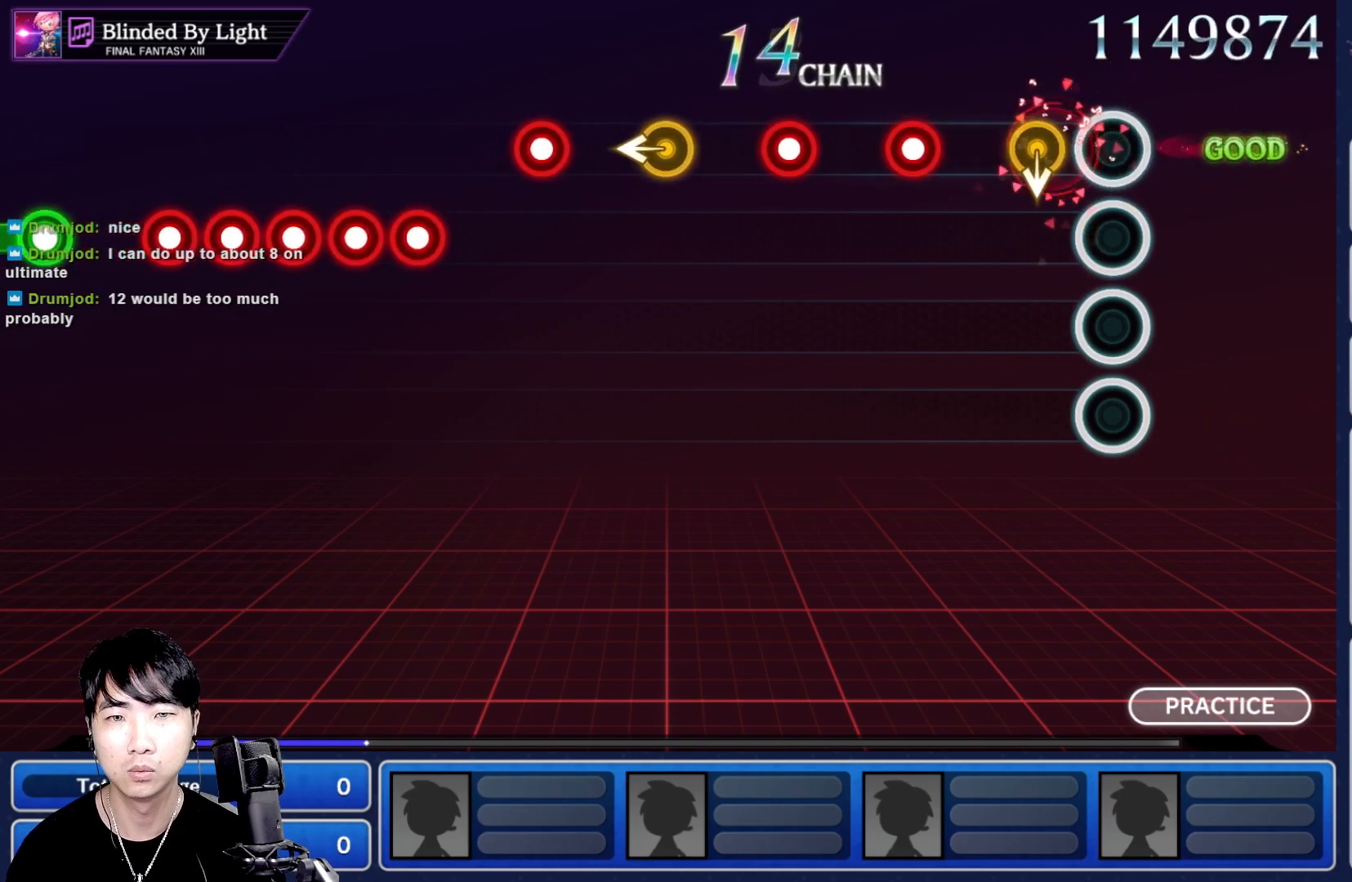
{"buttons": ["R1"], "left_stick": "center", "right_stick": "center"}
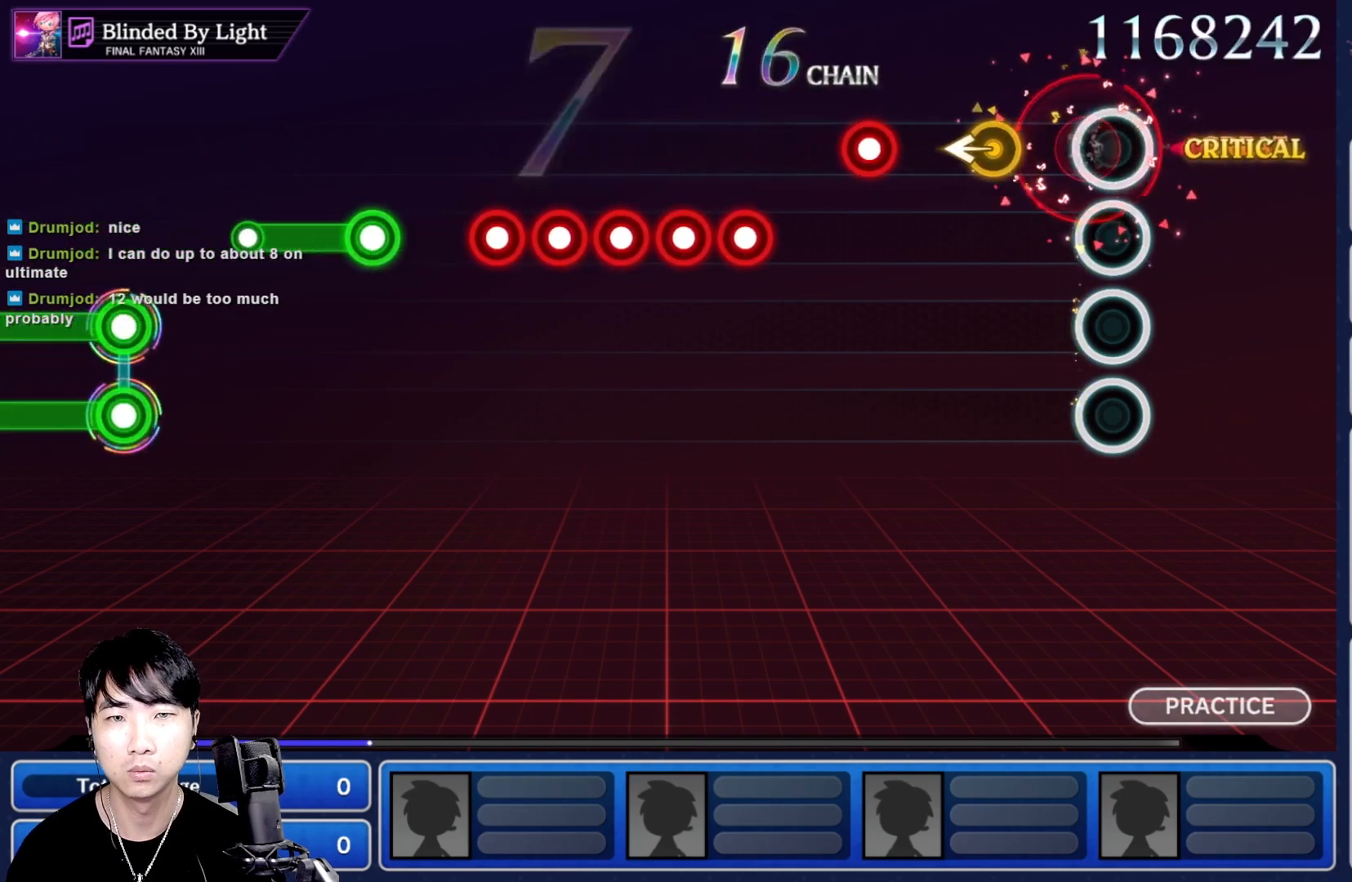
{"buttons": [], "left_stick": "center", "right_stick": "center", "events": [[83, "R1", "up"], [350, "R1", "down"], [433, "R1", "up"]]}
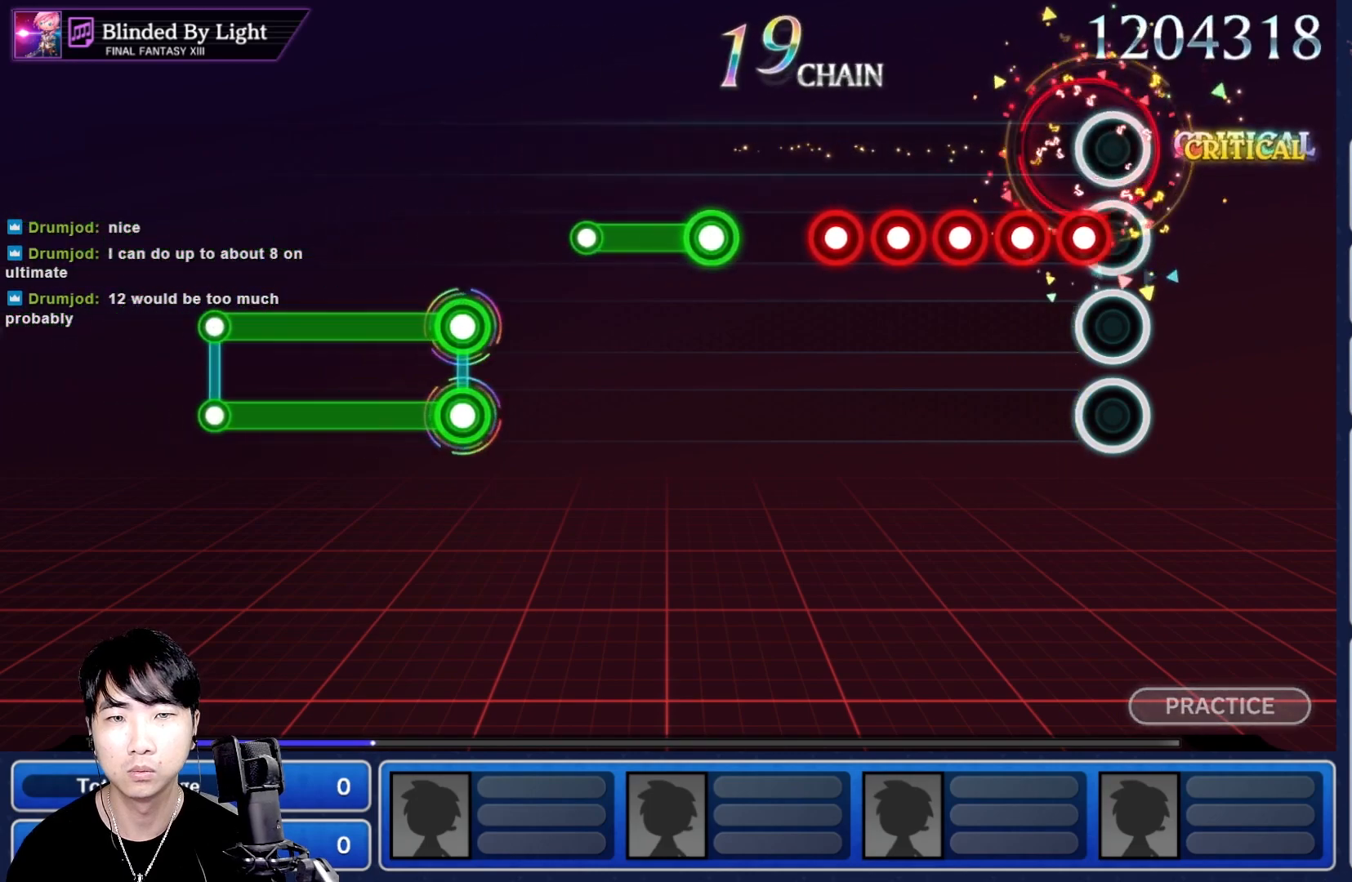
{"buttons": ["L1"], "left_stick": "center", "right_stick": "center", "events": [[67, "L1", "down"], [133, "L1", "up"], [133, "R1", "down"], [217, "R1", "up"], [267, "L1", "down"], [333, "R1", "down"], [350, "L1", "up"], [400, "R1", "up"], [433, "L1", "down"]]}
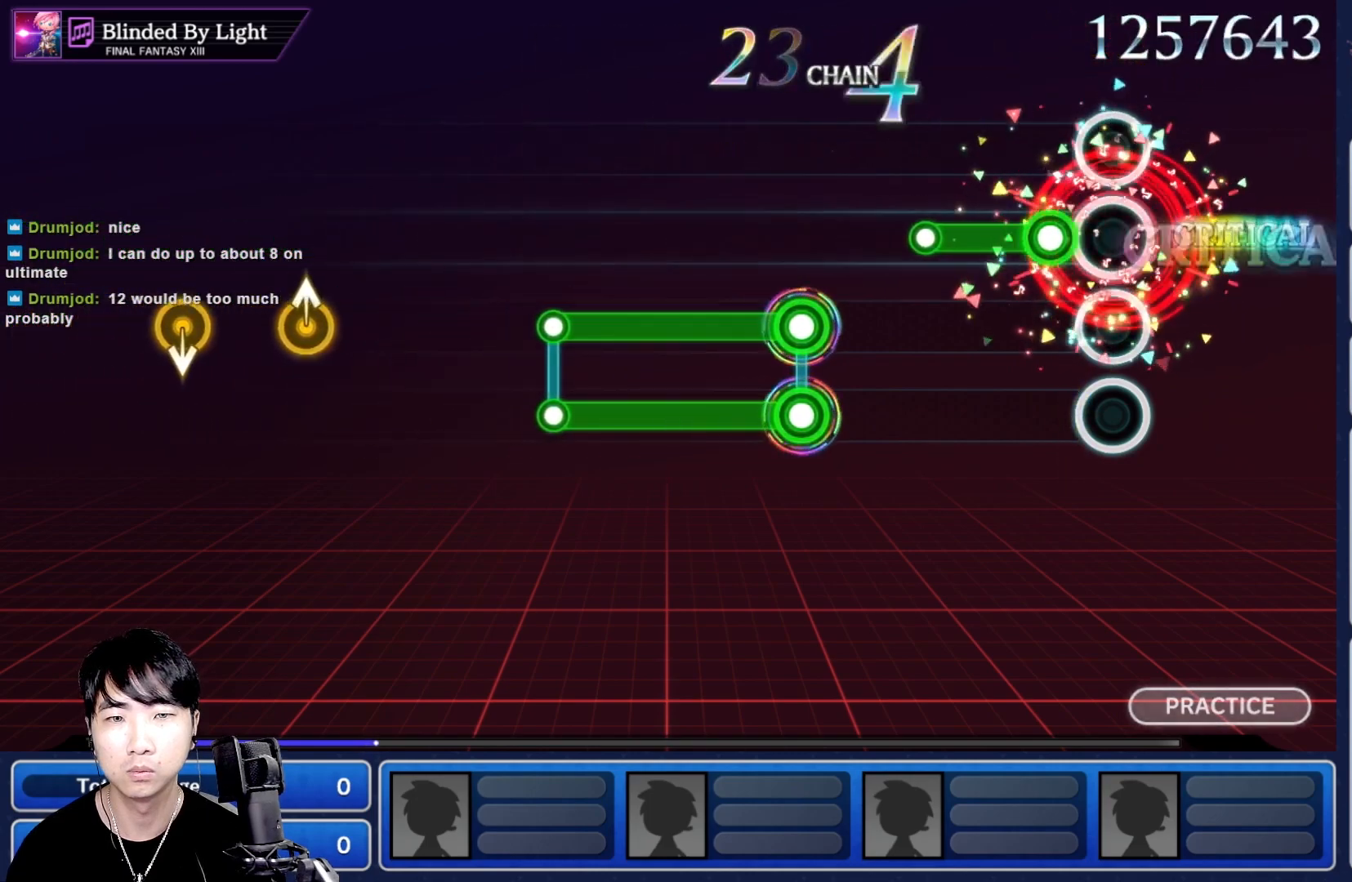
{"buttons": [], "left_stick": "center", "right_stick": "center", "events": [[50, "L1", "up"], [167, "R1", "down"], [333, "L1", "down"], [400, "R1", "up"], [417, "L1", "up"]]}
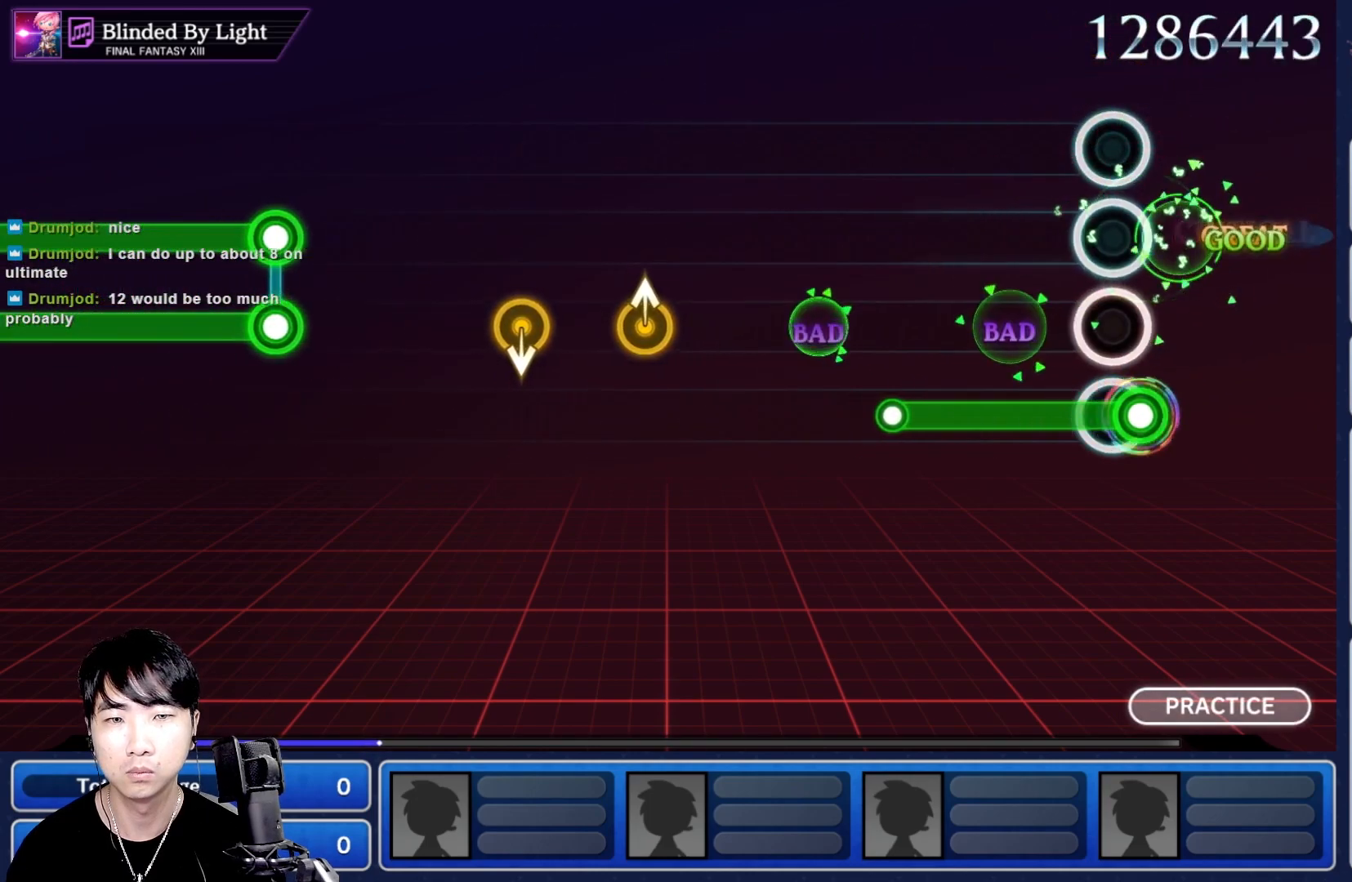
{"buttons": [], "left_stick": "center", "right_stick": "center", "events": [[17, "L1", "down"], [17, "R1", "down"], [350, "R1", "up"], [367, "L1", "up"]]}
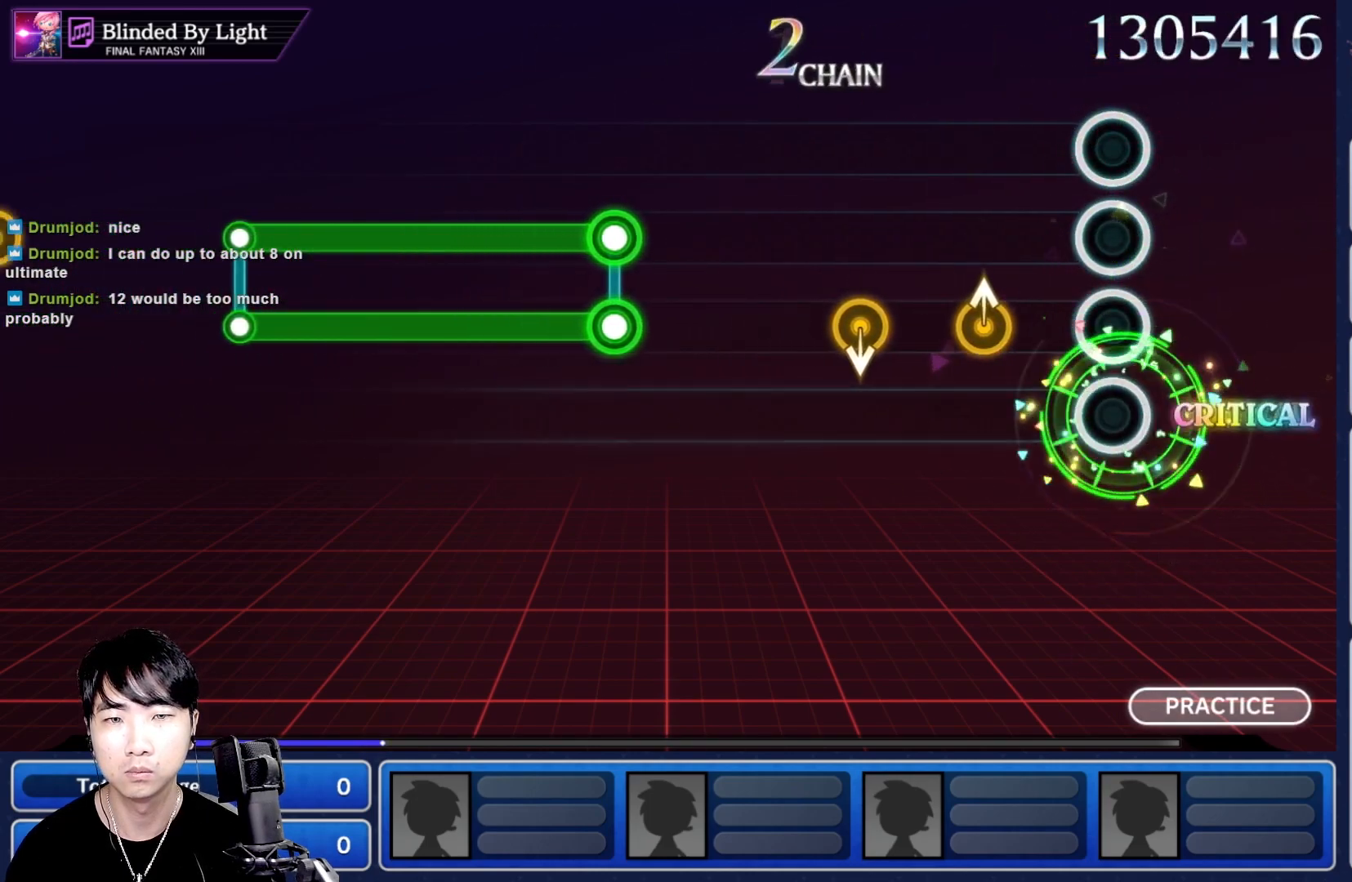
{"buttons": [], "left_stick": "center", "right_stick": "center"}
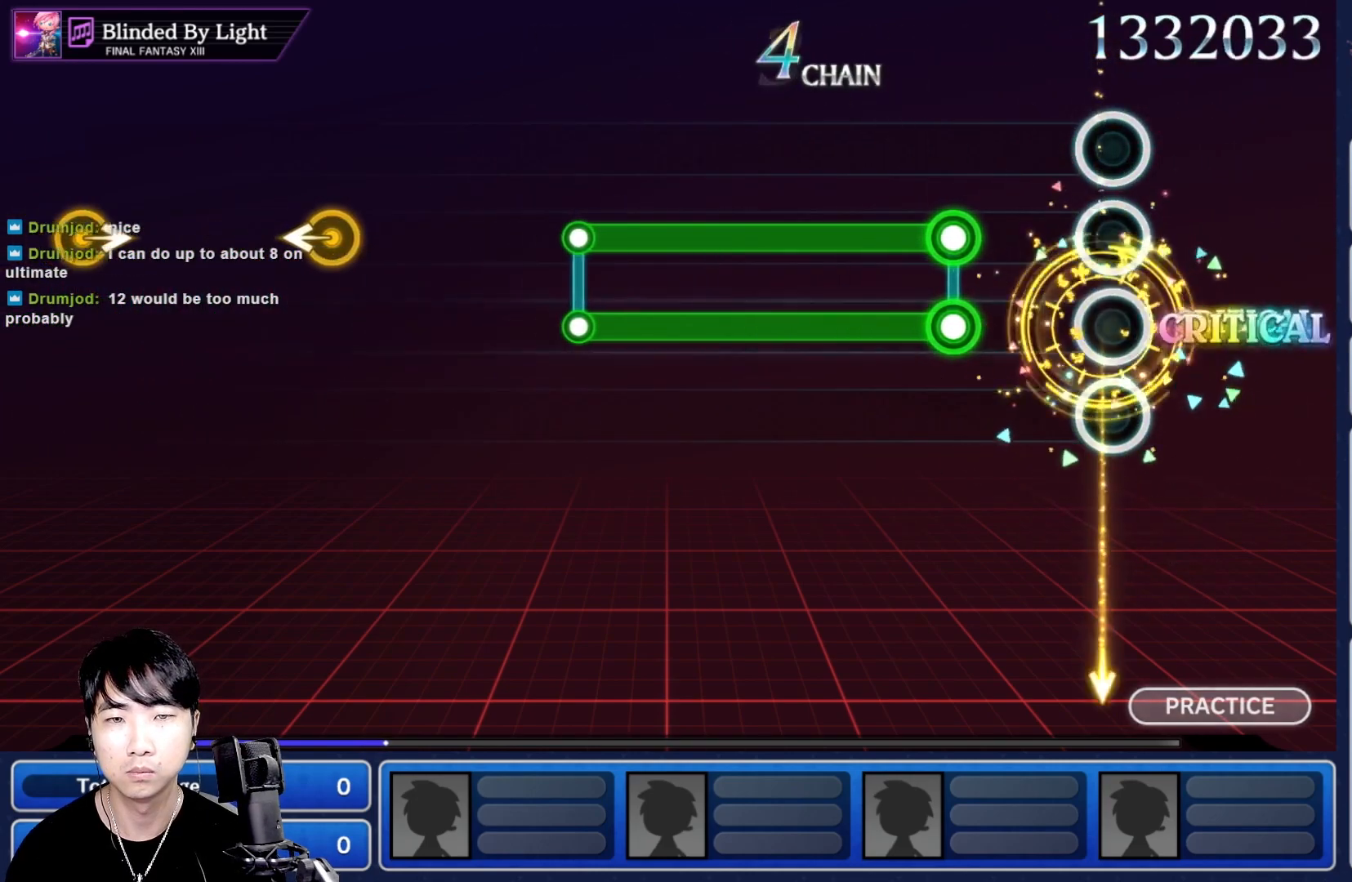
{"buttons": ["L1", "R1"], "left_stick": "center", "right_stick": "center", "events": [[217, "L1", "down"], [233, "R1", "down"]]}
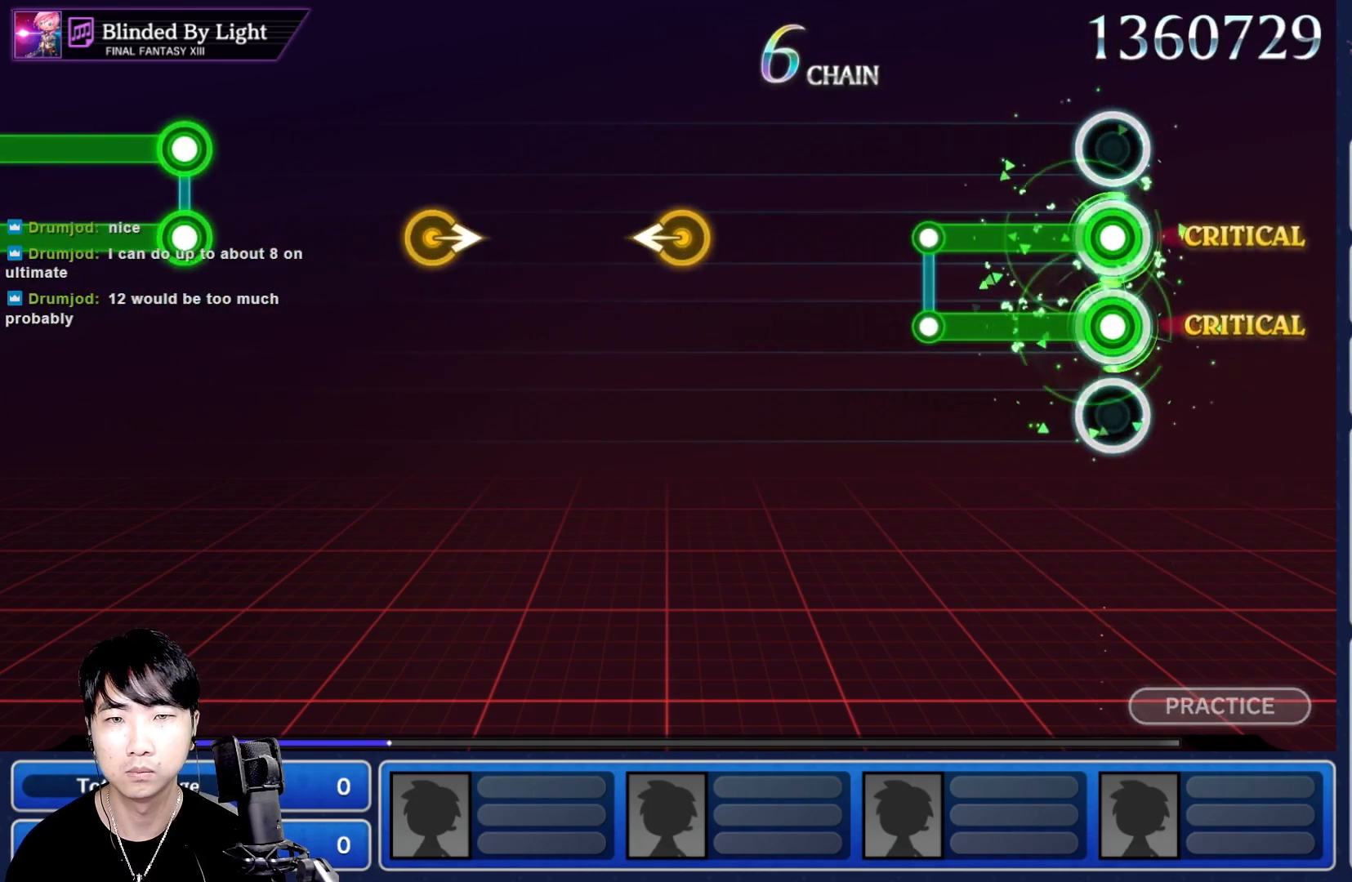
{"buttons": [], "left_stick": "center", "right_stick": "center", "events": [[267, "R1", "up"], [283, "L1", "up"]]}
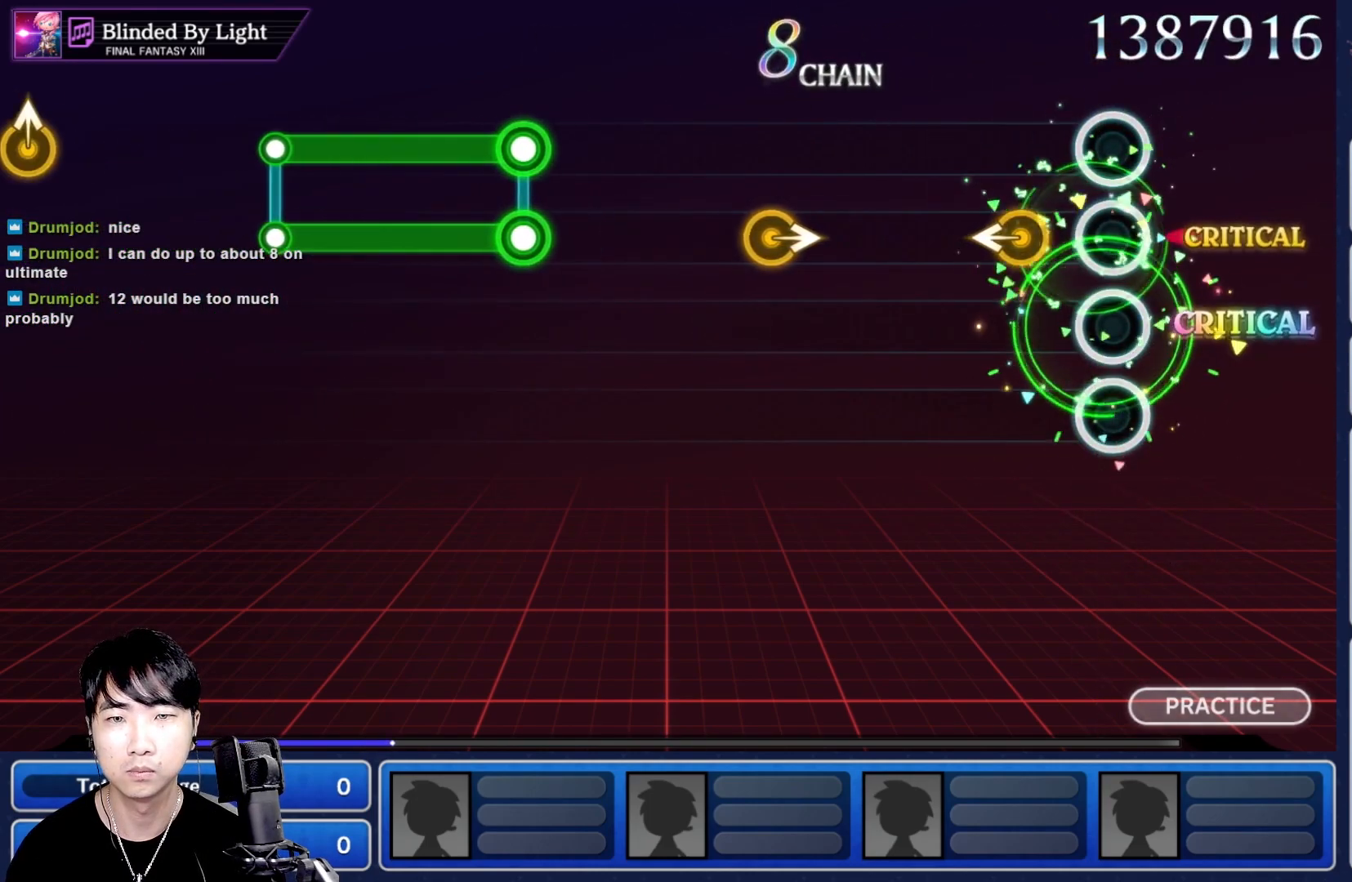
{"buttons": [], "left_stick": "down-right", "right_stick": "center"}
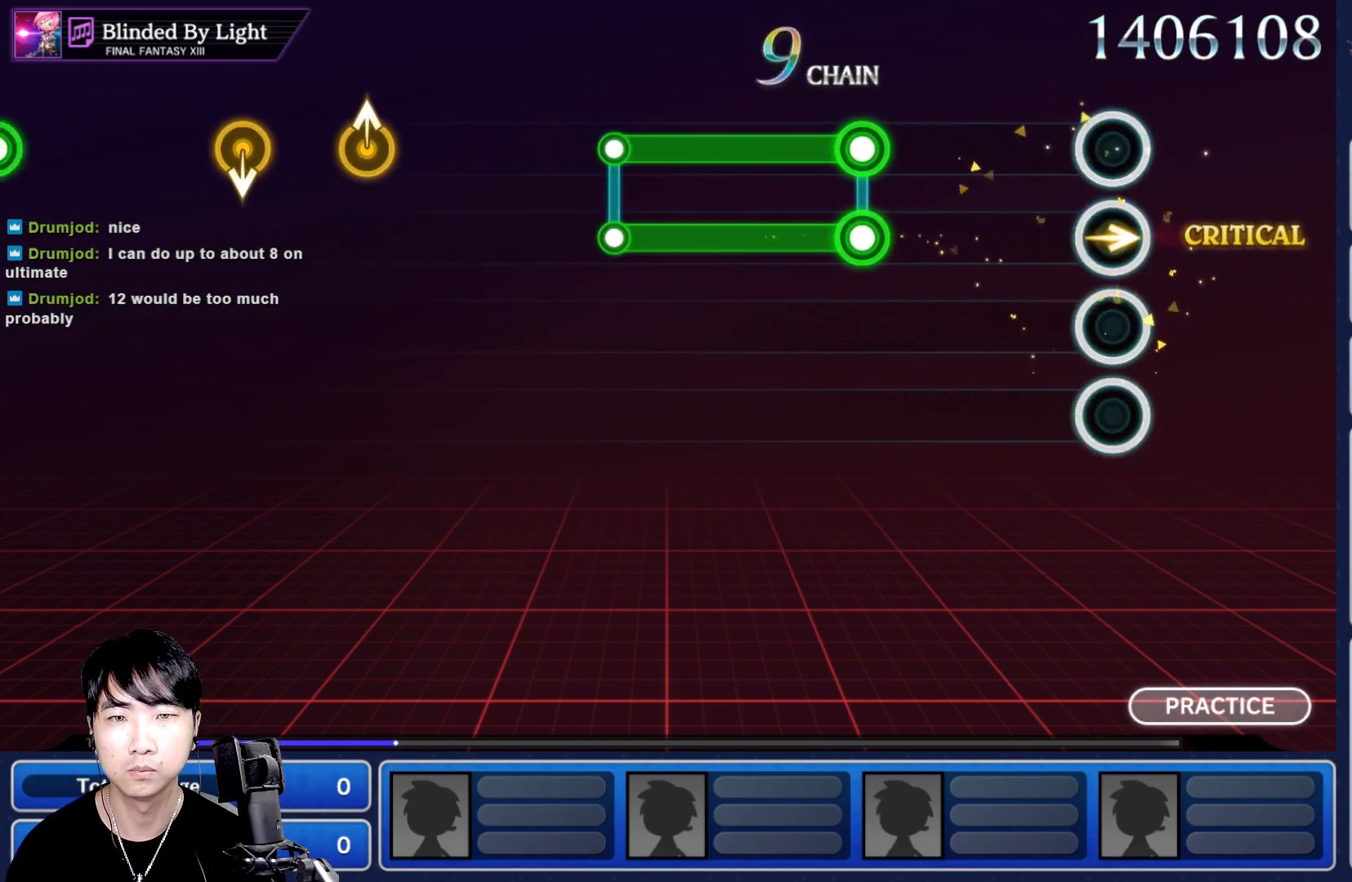
{"buttons": ["L1", "R1"], "left_stick": "center", "right_stick": "center", "events": [[100, "left_stick", "center"], [350, "L1", "down"], [383, "R1", "down"]]}
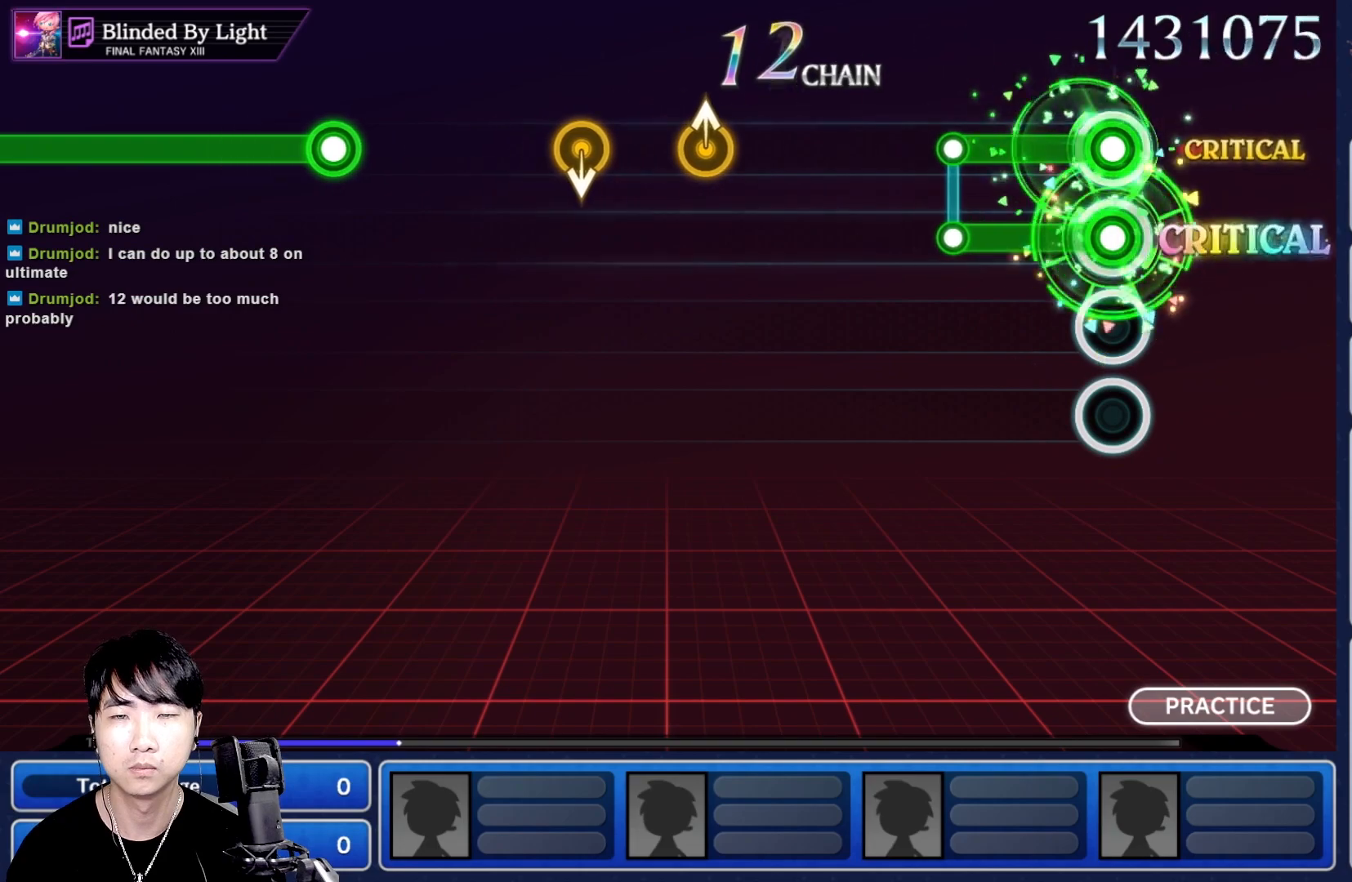
{"buttons": [], "left_stick": "center", "right_stick": "center", "events": [[250, "R1", "up"], [267, "L1", "up"]]}
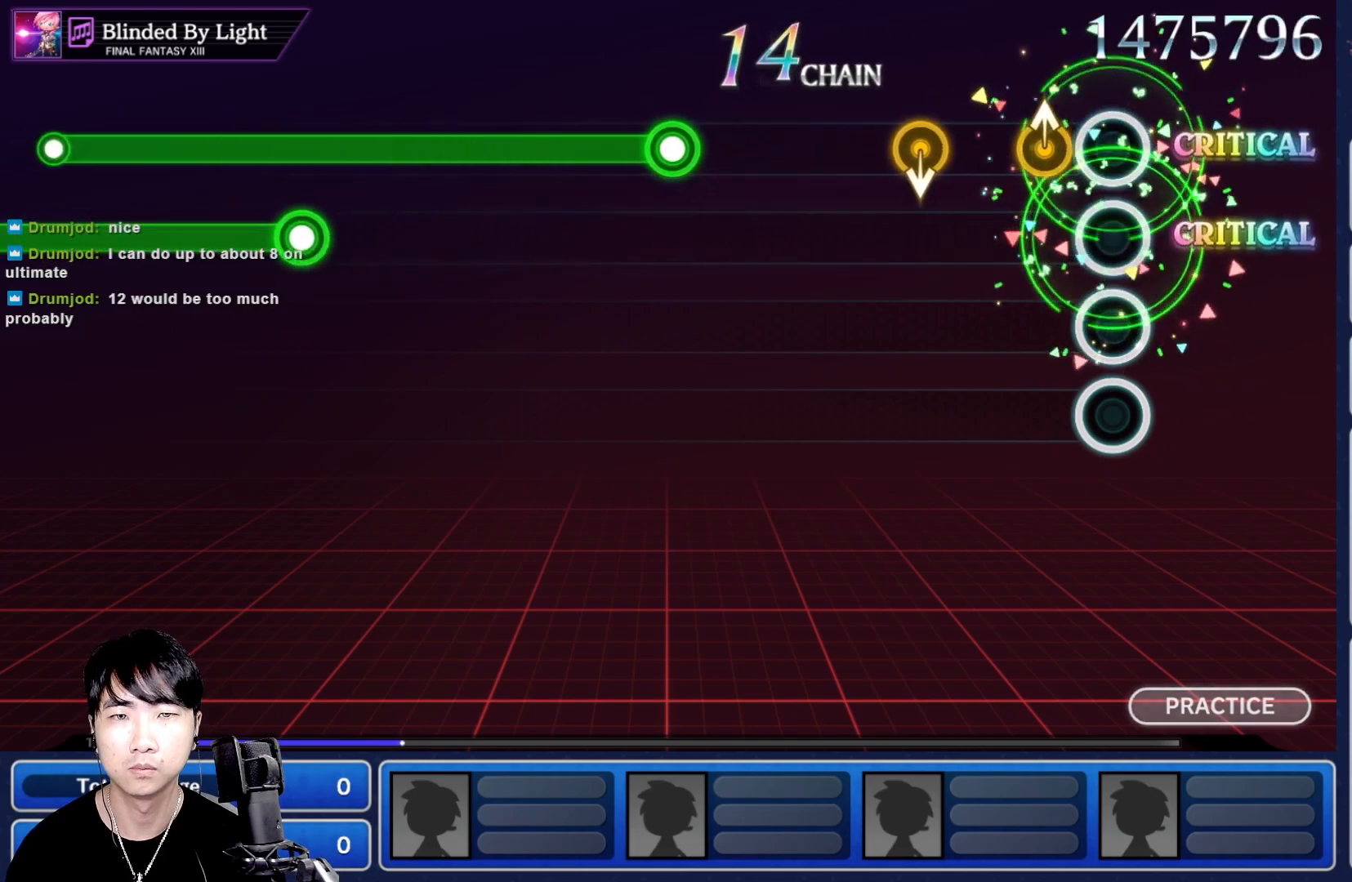
{"buttons": [], "left_stick": "center", "right_stick": "center", "events": [[300, "DPAD_UP", "down"], [367, "DPAD_UP", "up"]]}
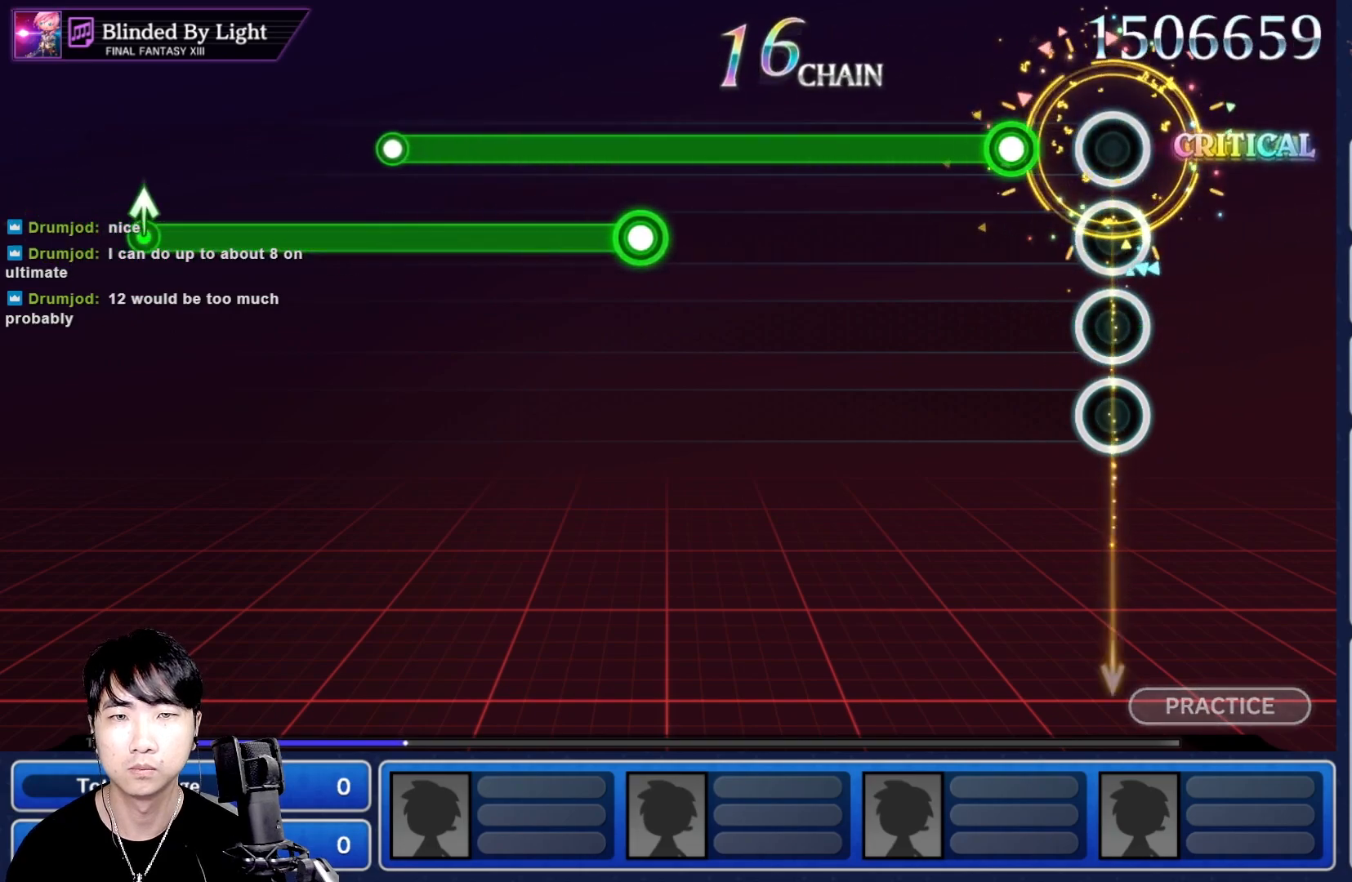
{"buttons": ["R1"], "left_stick": "center", "right_stick": "center", "events": [[133, "R1", "down"]]}
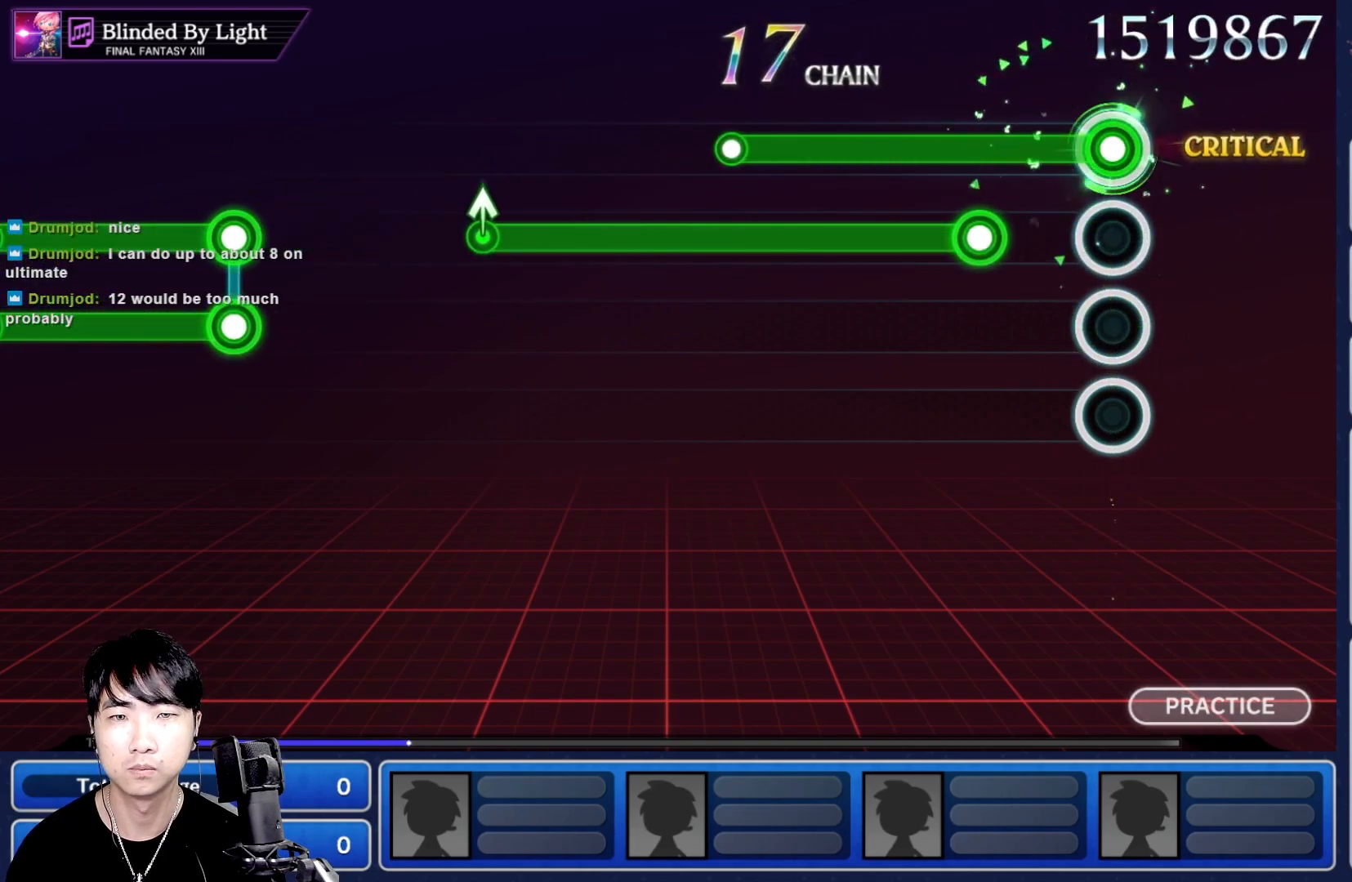
{"buttons": ["L1", "R1"], "left_stick": "center", "right_stick": "center", "events": [[183, "L1", "down"]]}